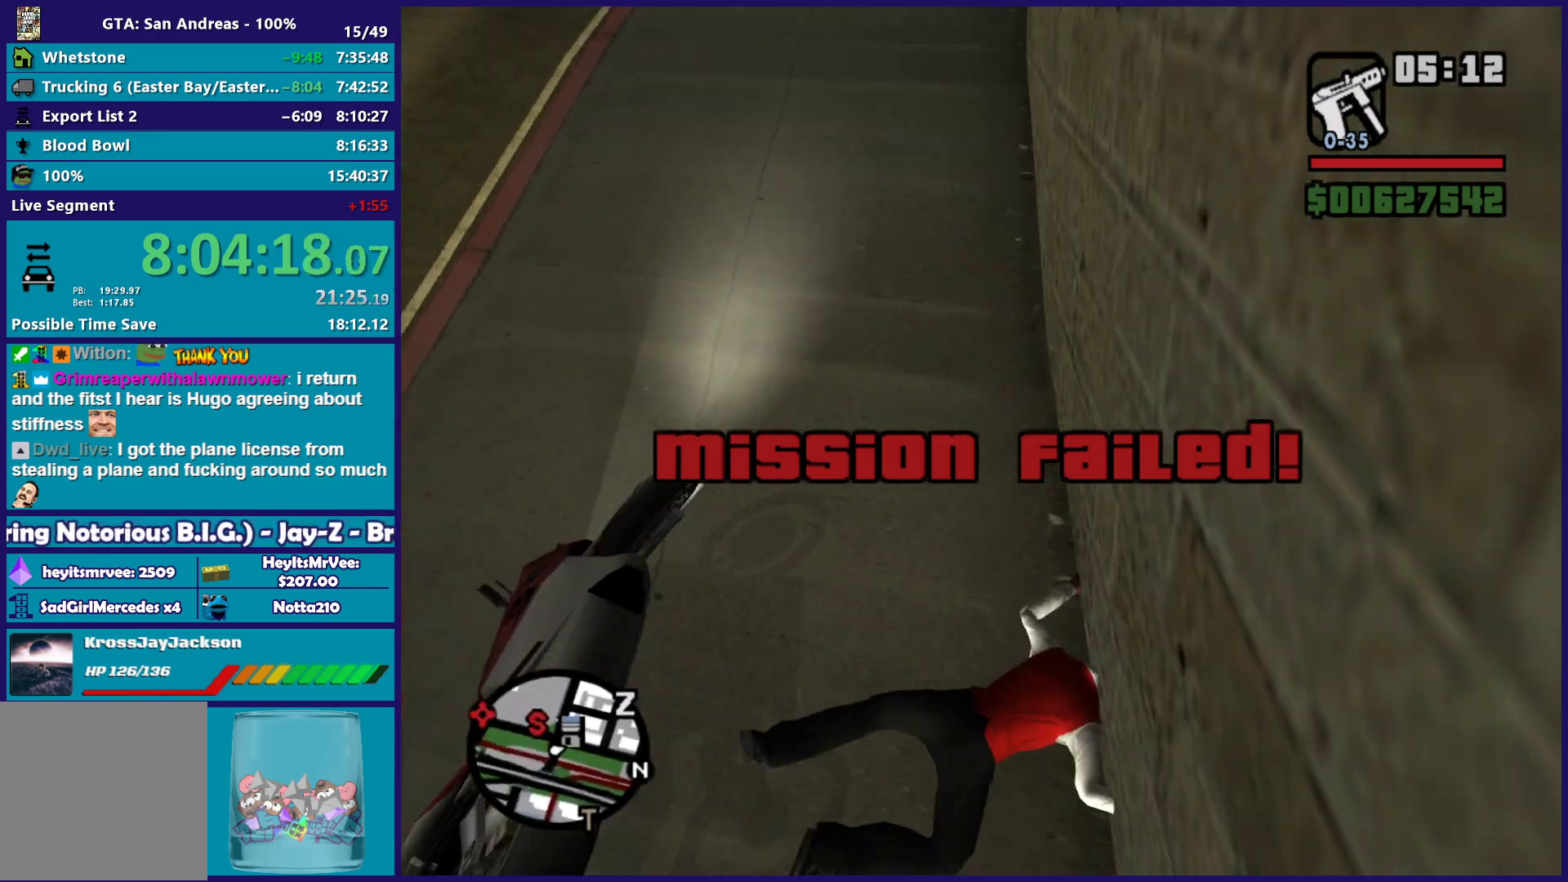
Gameplay with a controller (Xbox layout); each line is a JSON object with the inputs held at the frame after it. "events" lists button and stick changes between this image and that frame as [ms after this image, input, new state], when the widget could be followed in between.
{"buttons": [], "left_stick": "up-left", "right_stick": "center", "events": [[350, "left_stick", "up-left"], [417, "right_stick", "center"]]}
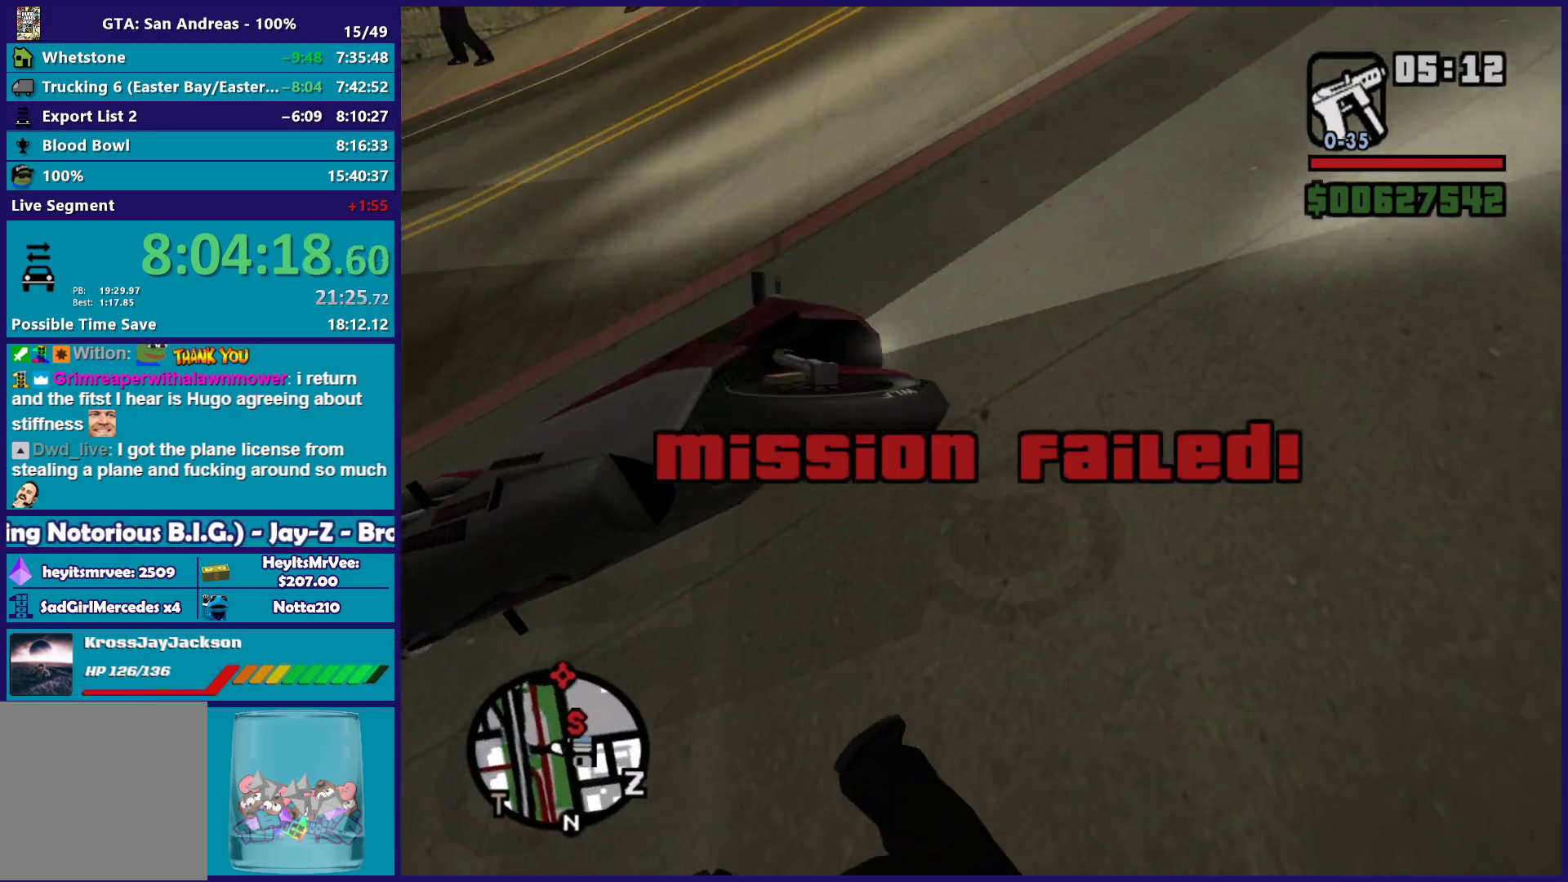
{"buttons": [], "left_stick": "up-left", "right_stick": "center", "events": []}
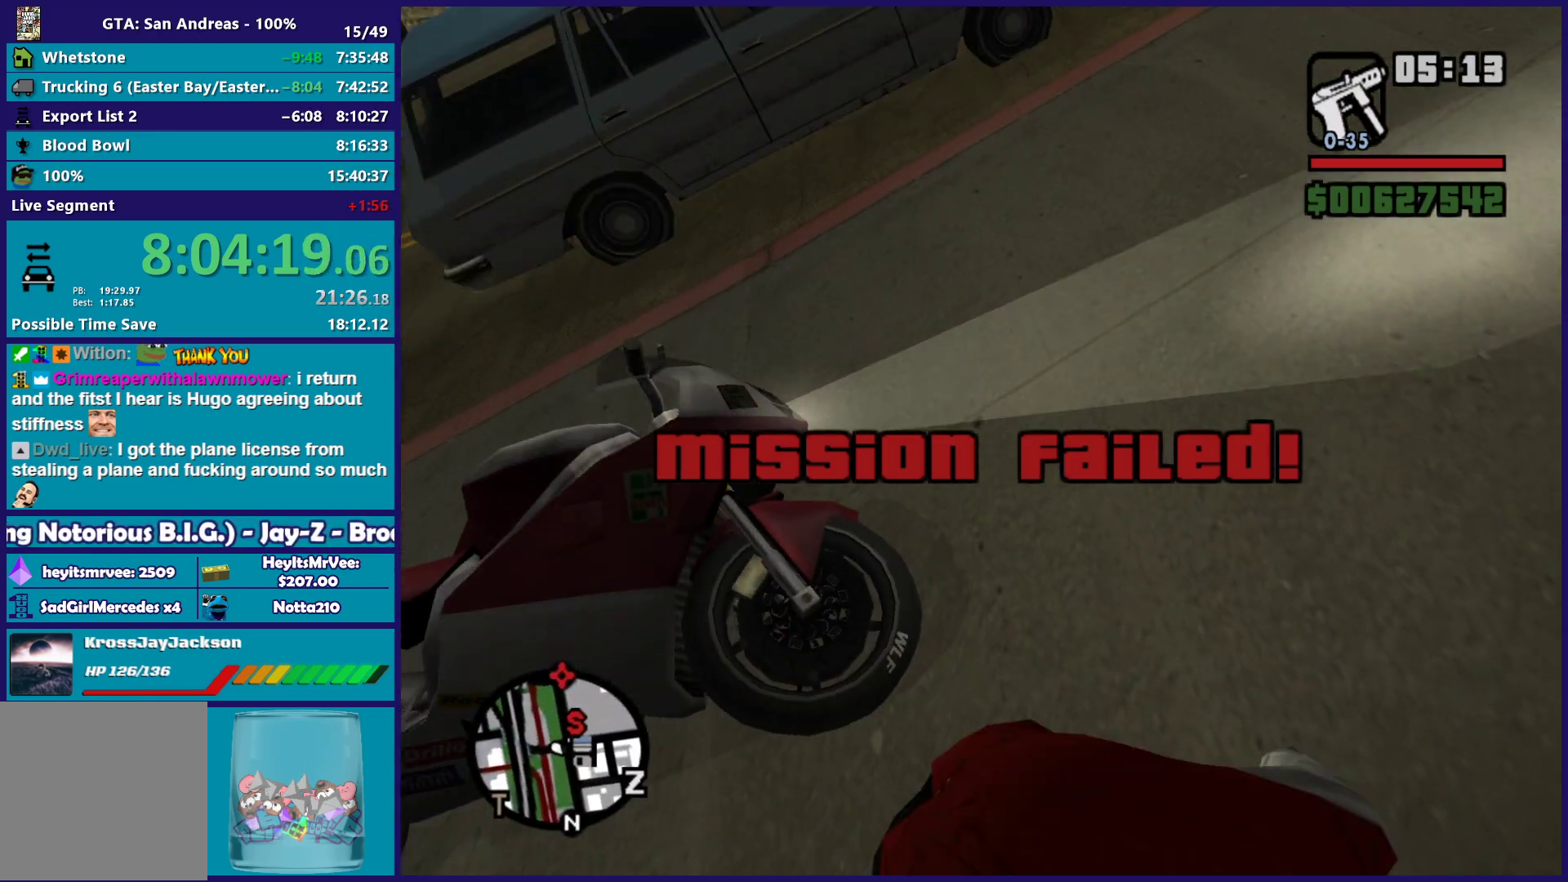
{"buttons": [], "left_stick": "up-left", "right_stick": "center", "events": []}
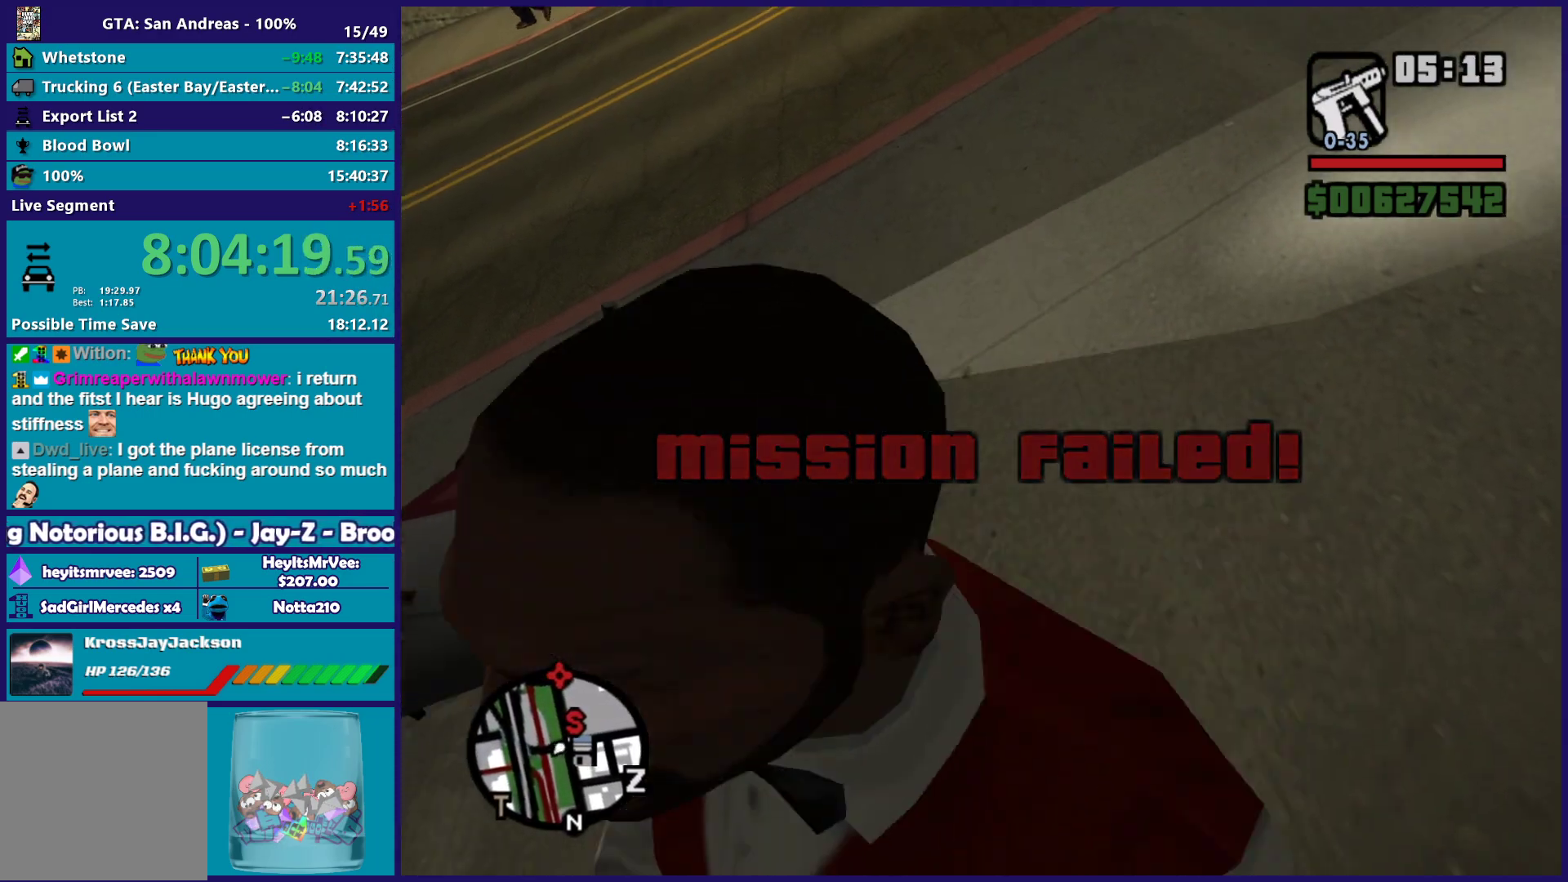
{"buttons": [], "left_stick": "up-left", "right_stick": "center", "events": []}
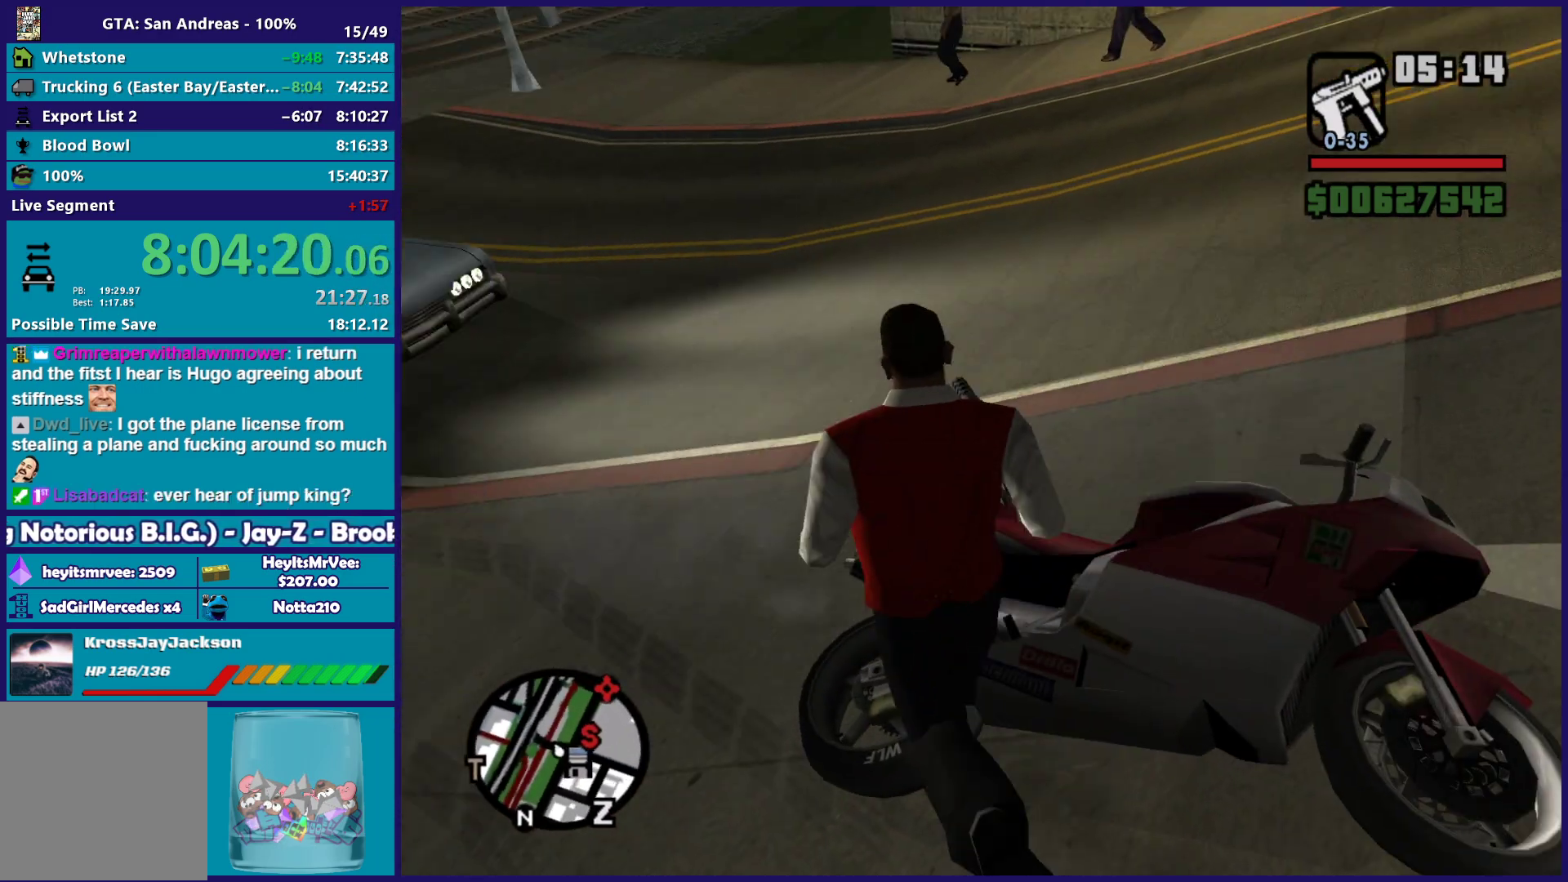
{"buttons": [], "left_stick": "up", "right_stick": "center", "events": [[417, "left_stick", "up"]]}
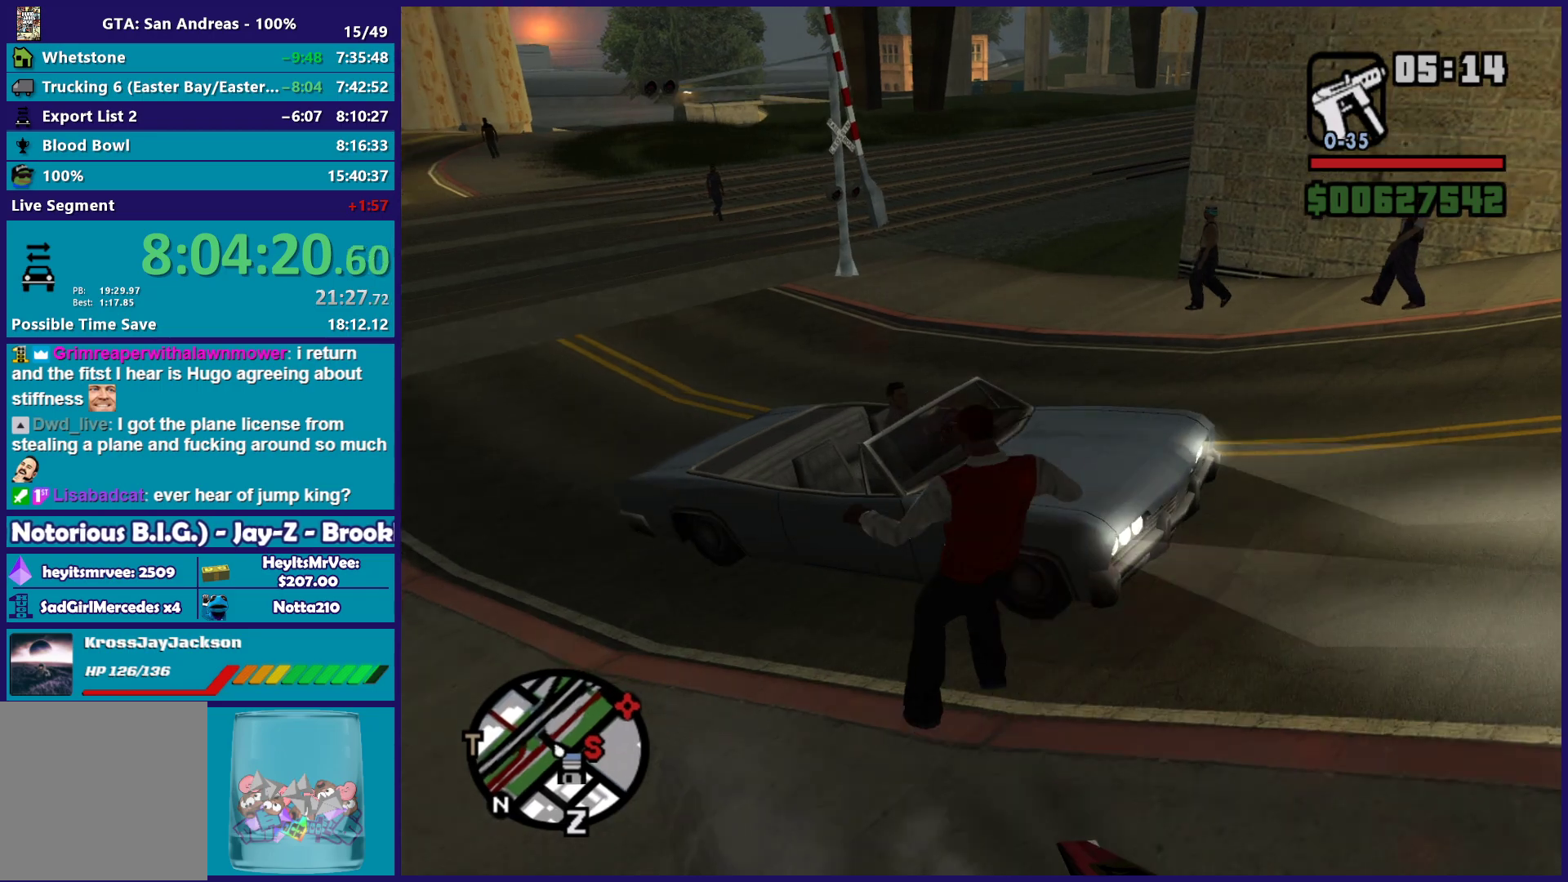
{"buttons": [], "left_stick": "up", "right_stick": "center", "events": [[17, "left_stick", "up-left"], [367, "left_stick", "up"]]}
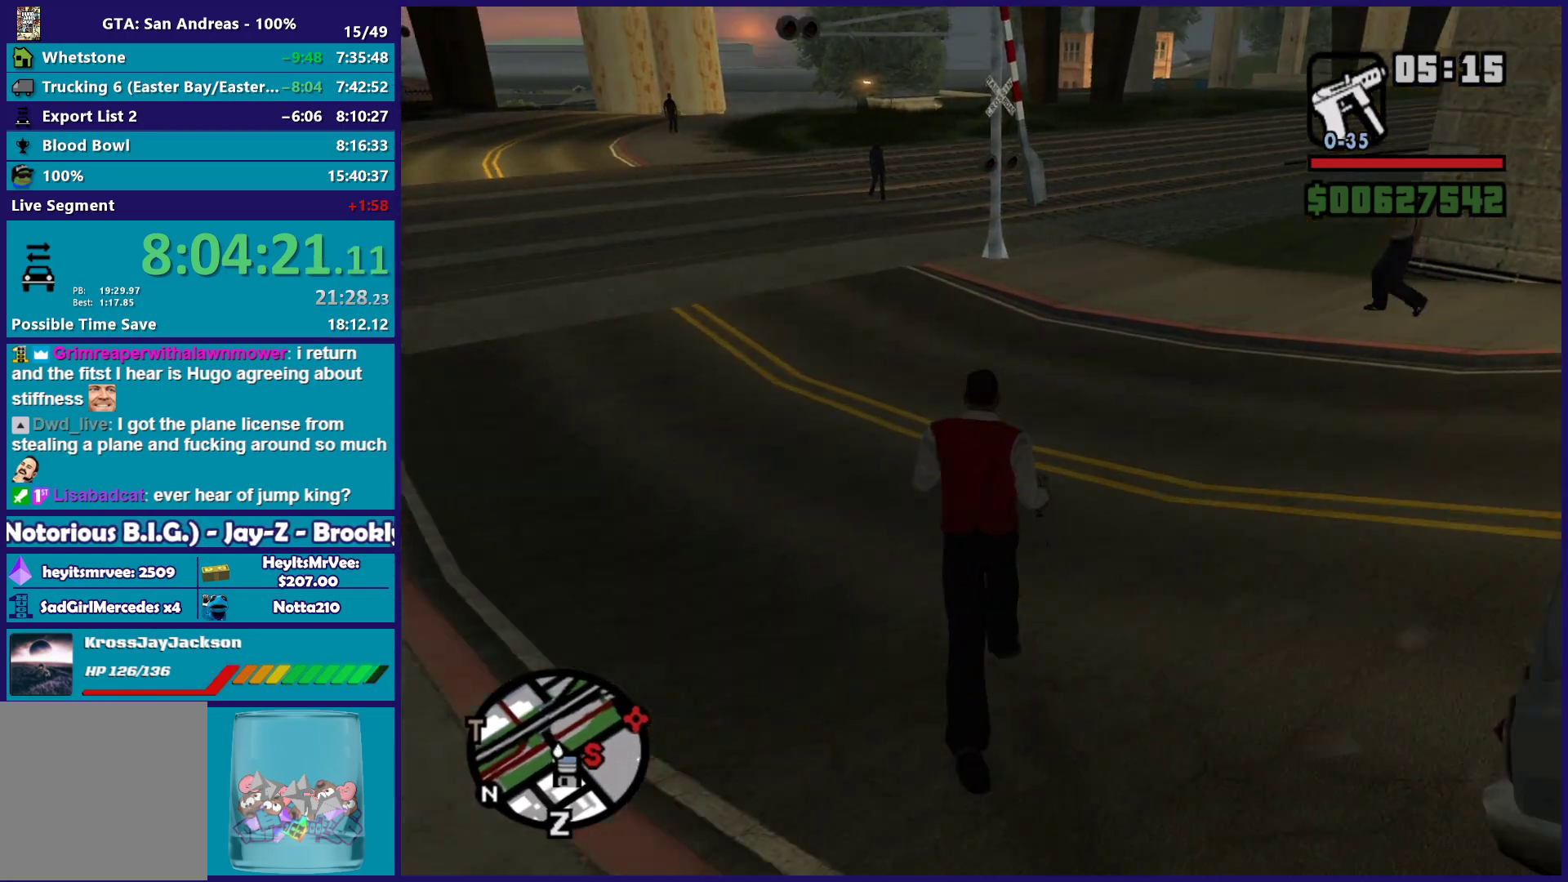
{"buttons": [], "left_stick": "up-right", "right_stick": "center", "events": [[133, "left_stick", "up-right"]]}
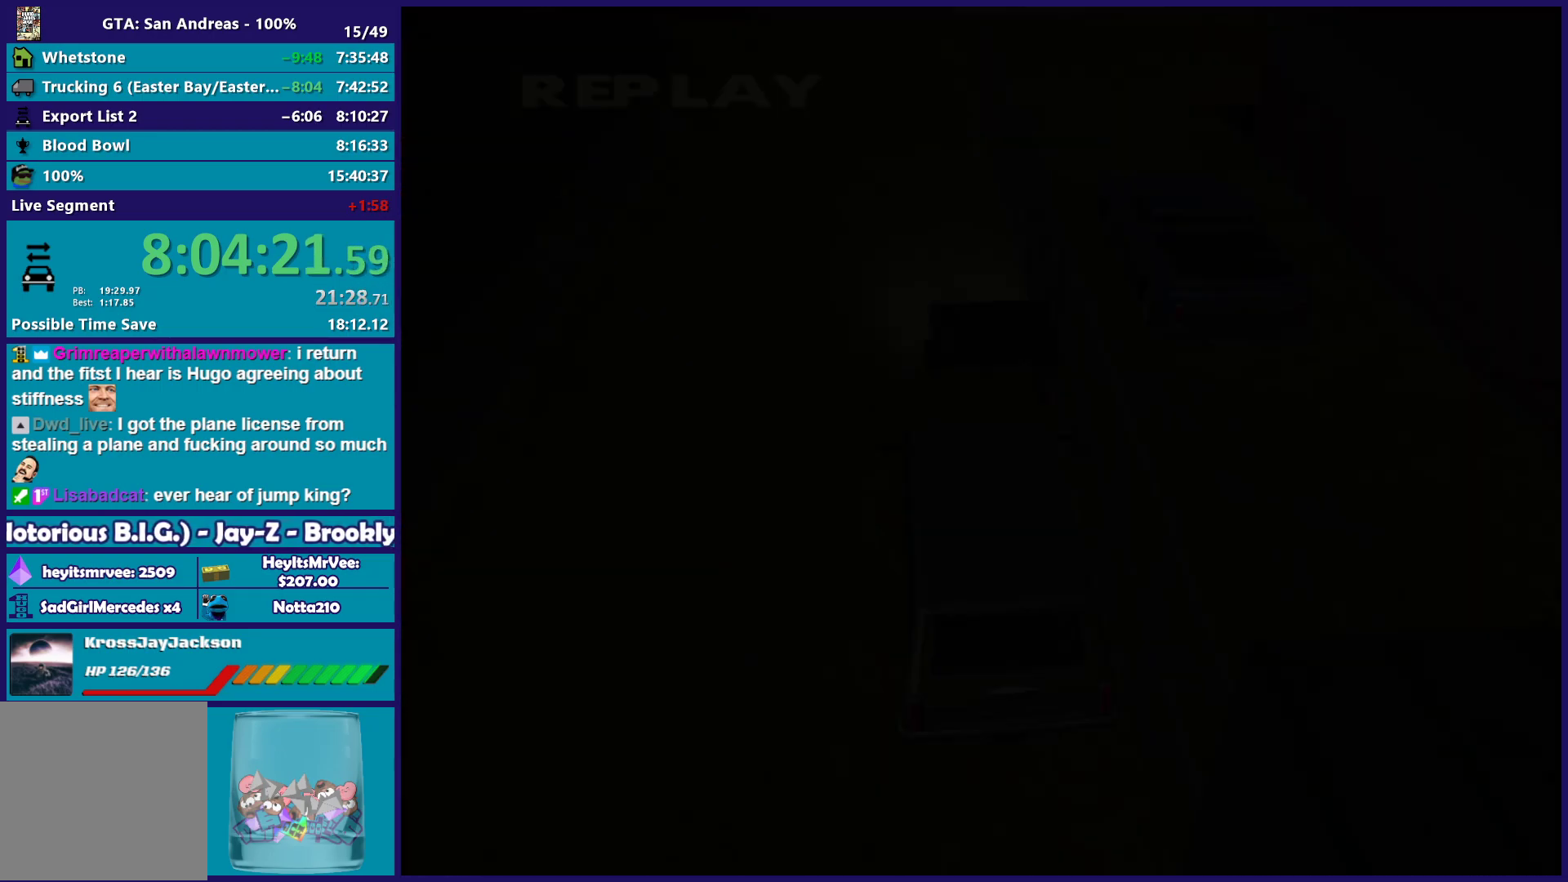
{"buttons": [], "left_stick": "up-right", "right_stick": "center", "events": []}
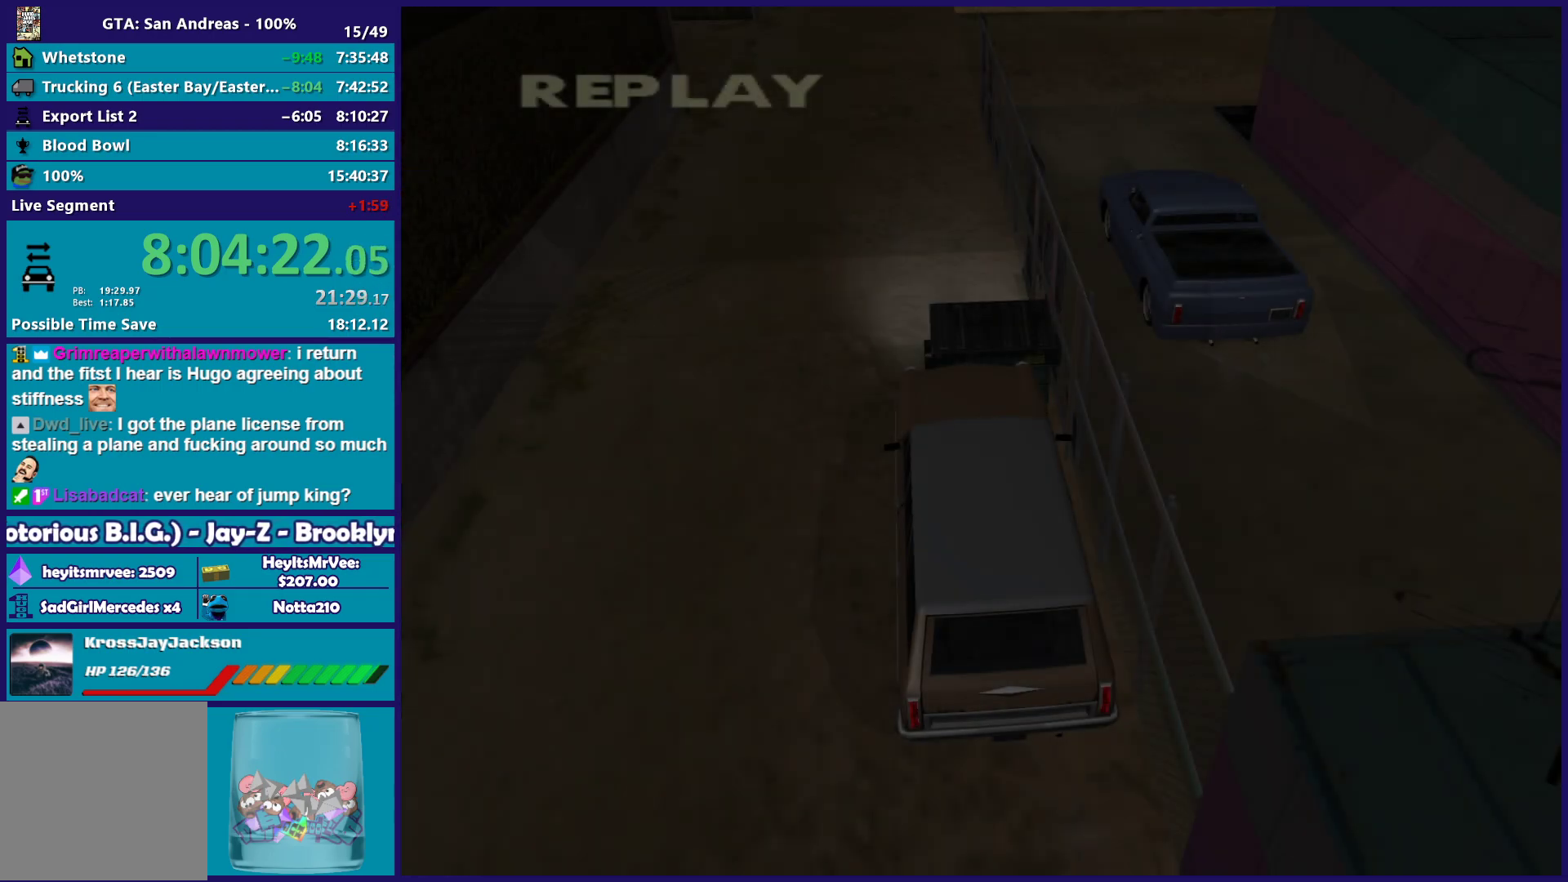
{"buttons": [], "left_stick": "up-right", "right_stick": "center", "events": []}
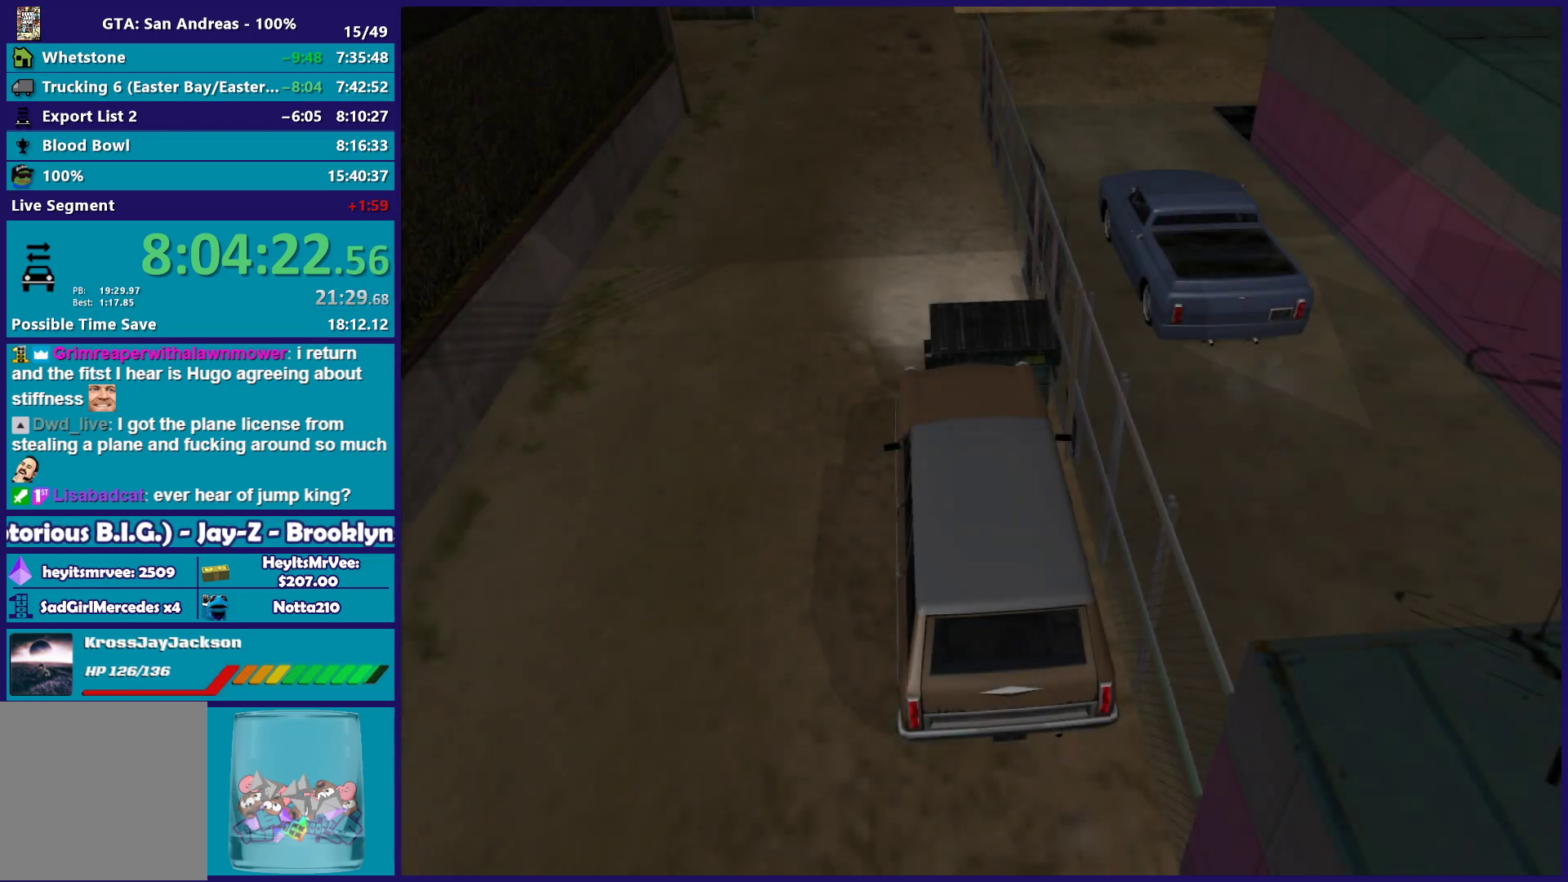
{"buttons": [], "left_stick": "up-right", "right_stick": "center", "events": []}
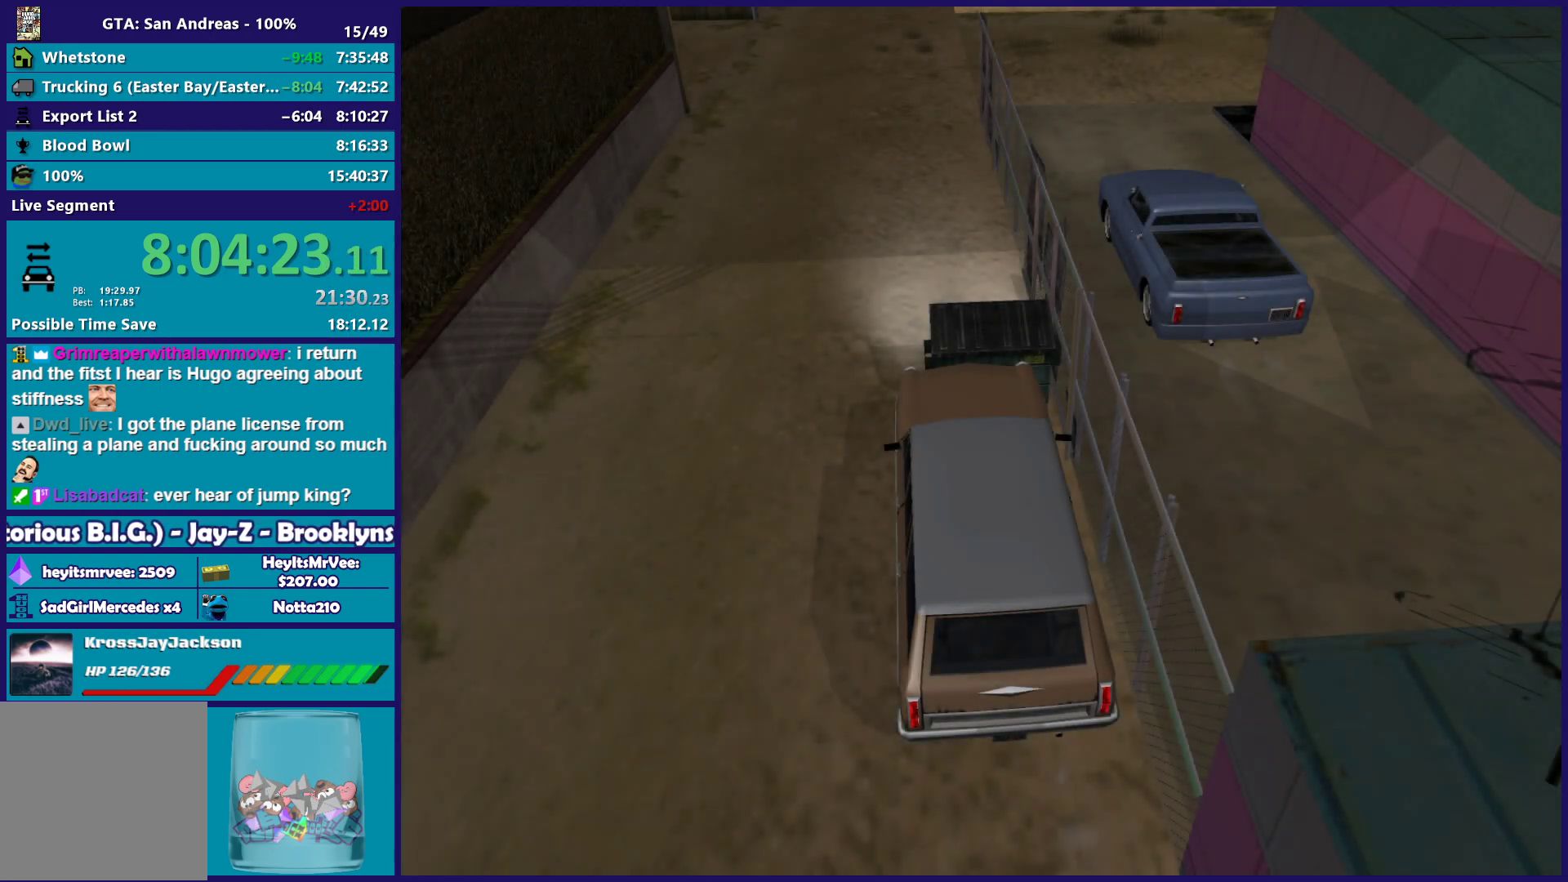
{"buttons": [], "left_stick": "up-right", "right_stick": "center", "events": []}
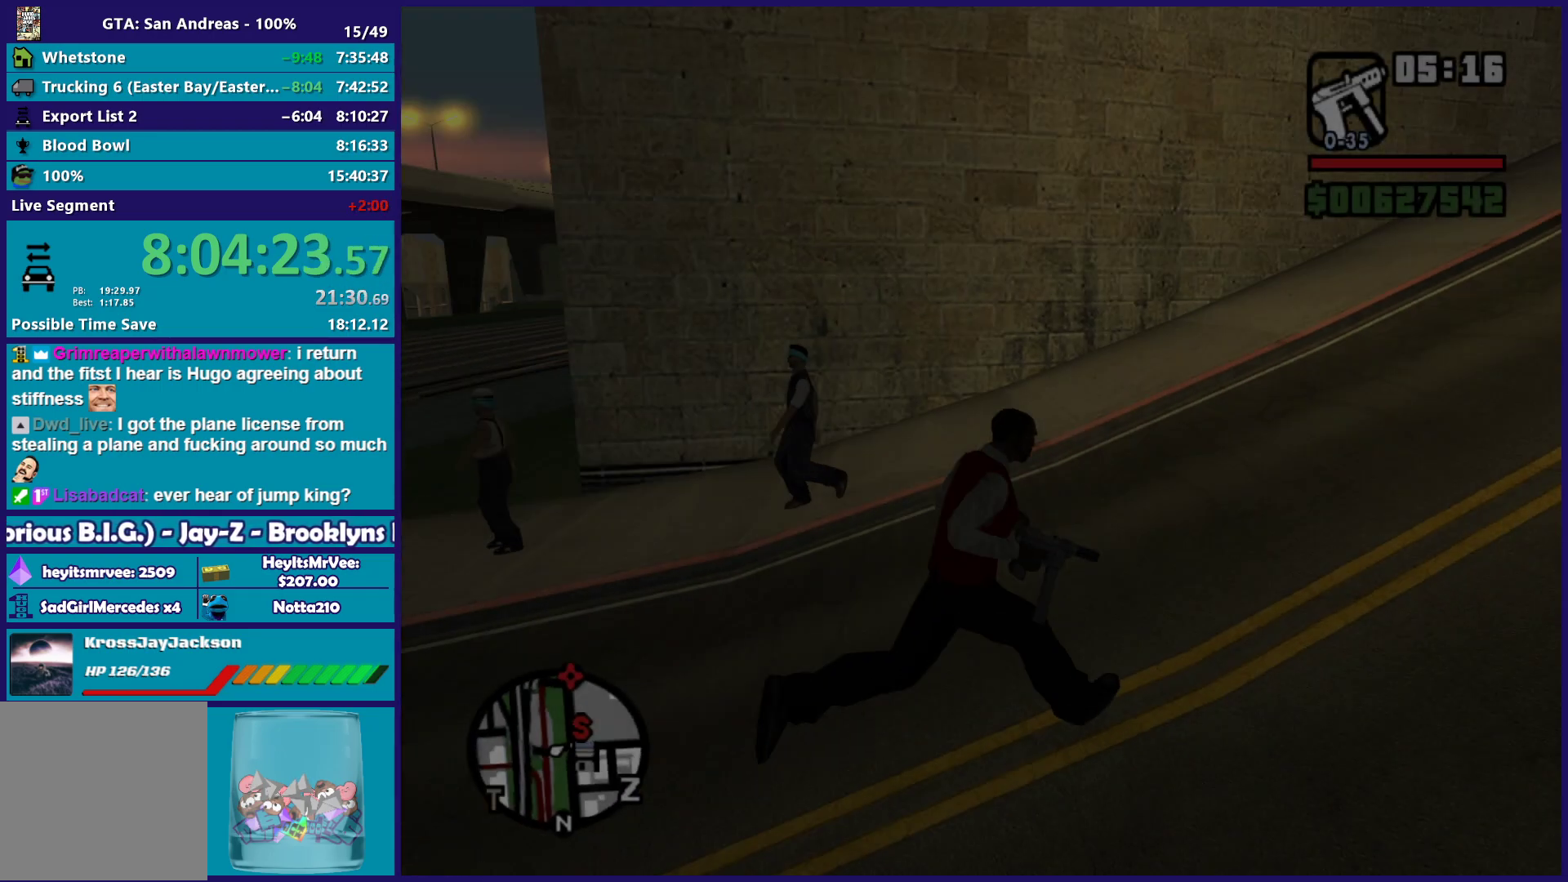
{"buttons": [], "left_stick": "up", "right_stick": "center", "events": [[450, "left_stick", "up"]]}
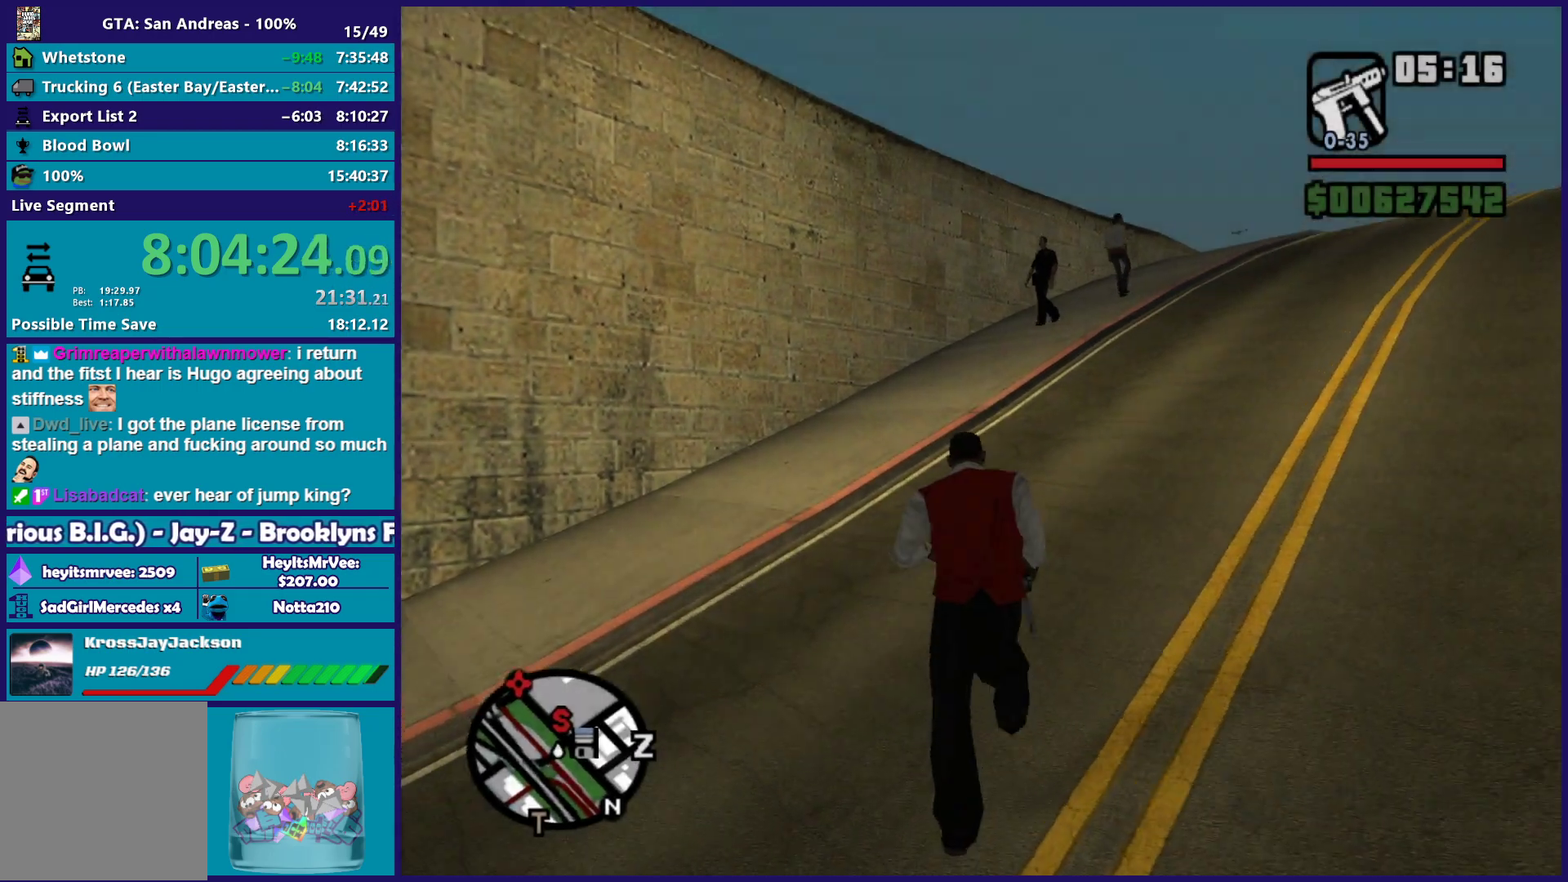
{"buttons": [], "left_stick": "up-right", "right_stick": "center", "events": [[117, "left_stick", "up-right"], [333, "A", "down"], [433, "A", "up"]]}
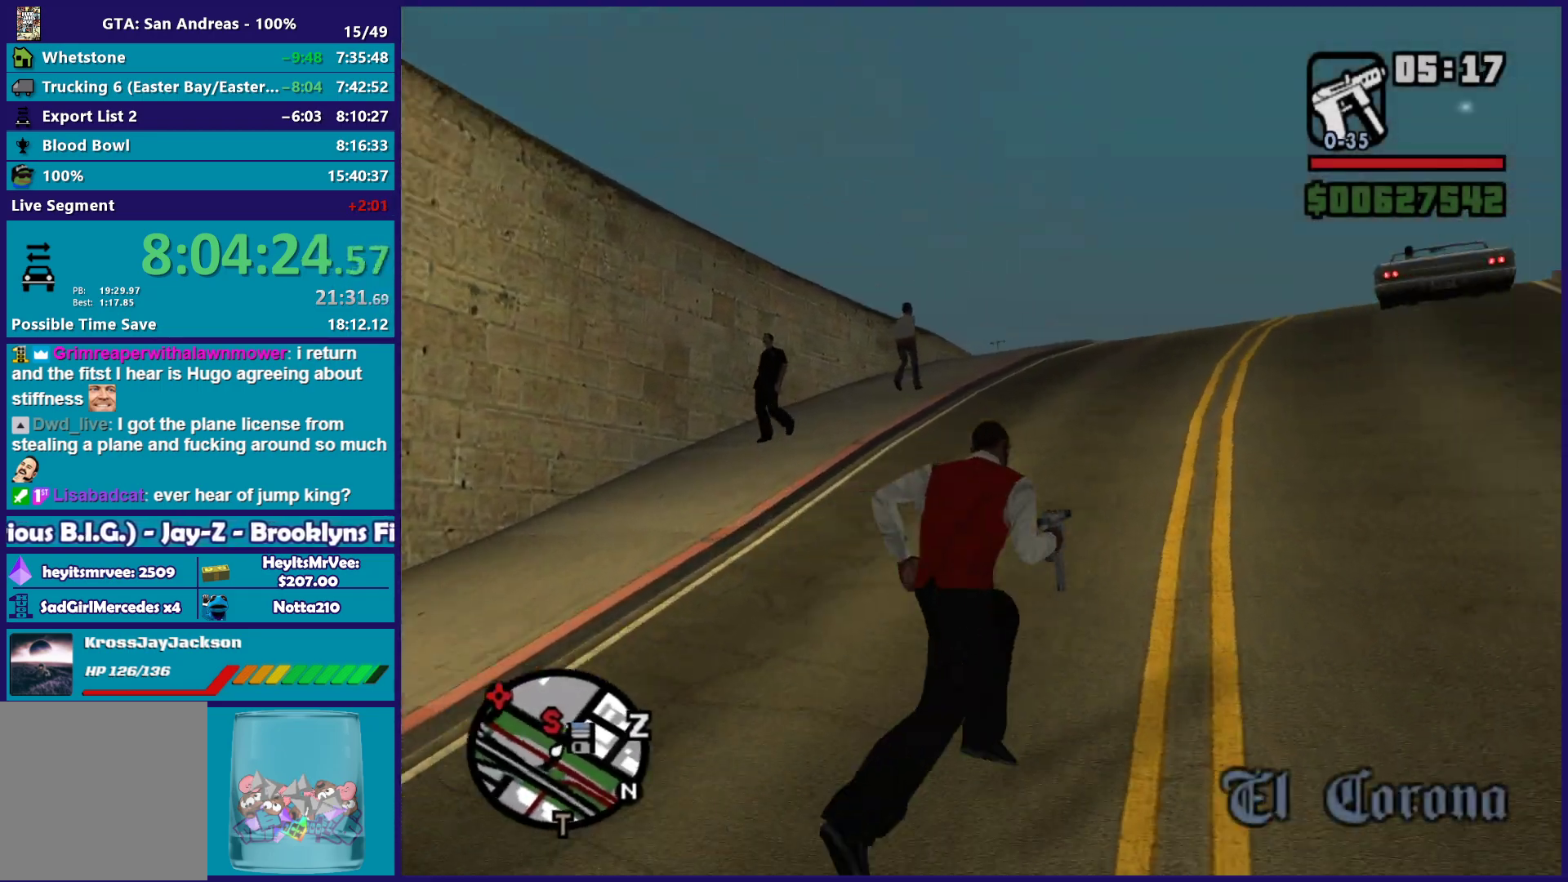
{"buttons": [], "left_stick": "up", "right_stick": "center", "events": [[17, "A", "down"], [117, "A", "up"], [183, "A", "down"], [300, "A", "up"], [383, "A", "down"], [417, "left_stick", "up"], [483, "A", "up"]]}
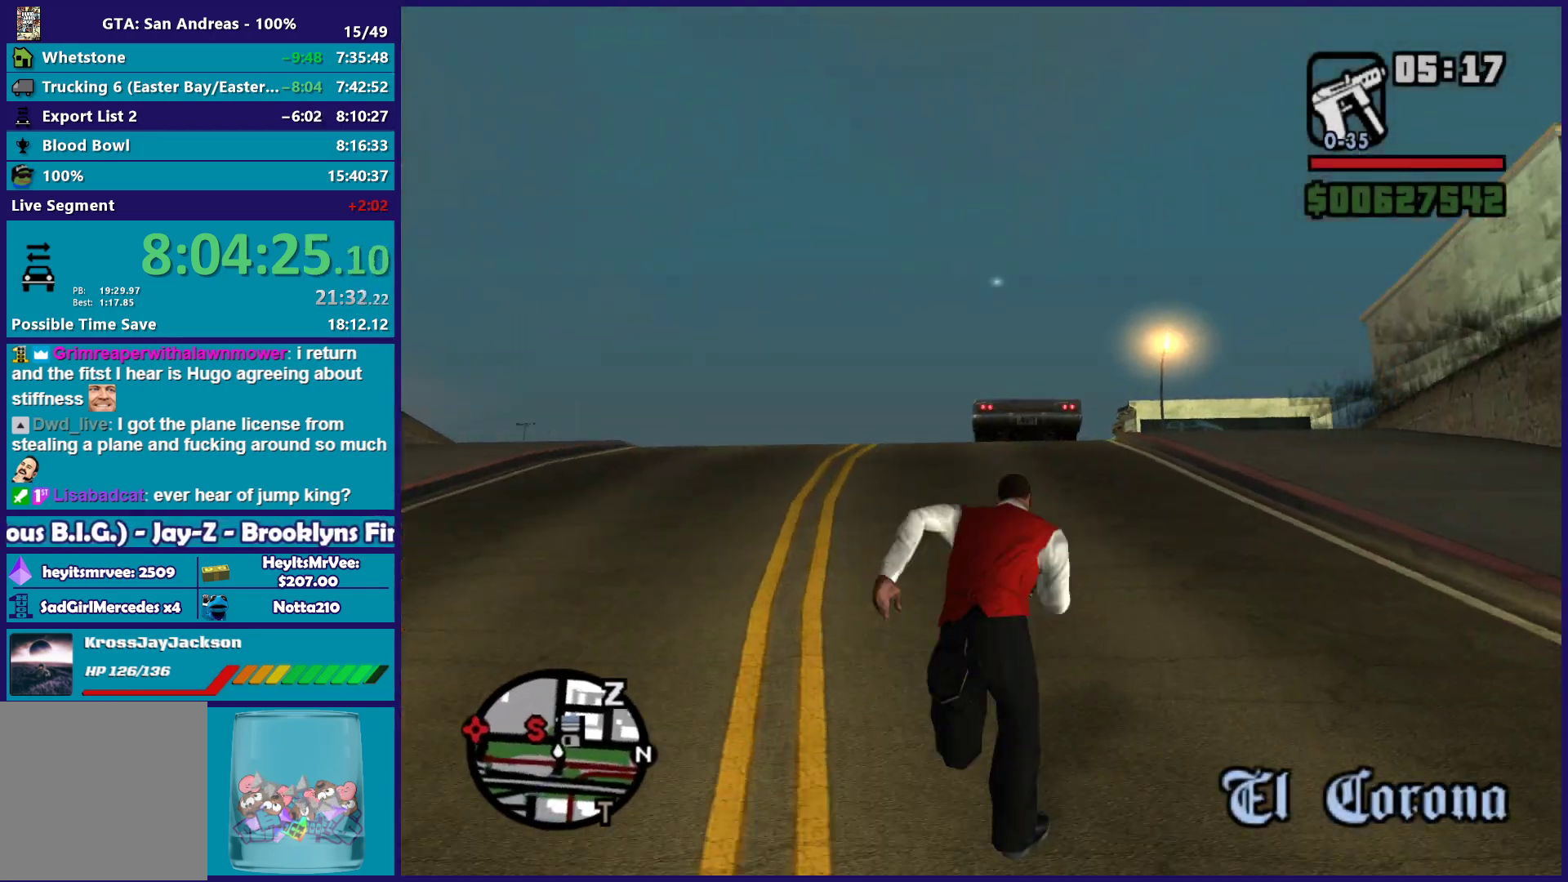
{"buttons": ["A"], "left_stick": "up", "right_stick": "center", "events": [[67, "A", "down"], [167, "A", "up"], [250, "A", "down"], [350, "A", "up"], [367, "left_stick", "up-left"], [433, "A", "down"], [500, "left_stick", "up"]]}
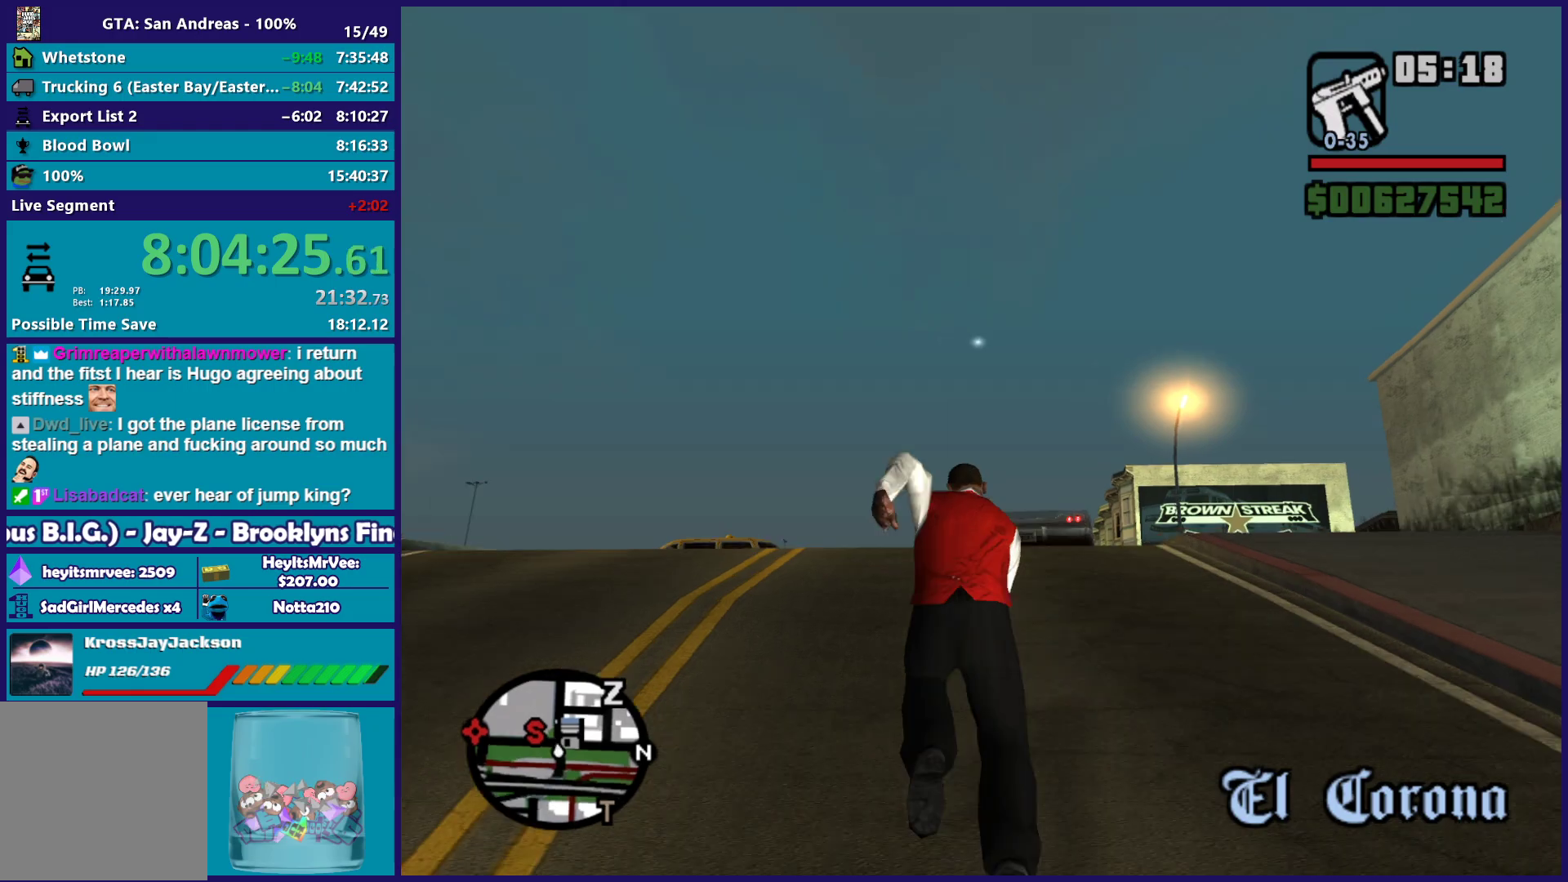
{"buttons": [], "left_stick": "up", "right_stick": "down", "events": [[33, "A", "up"], [233, "right_stick", "down"]]}
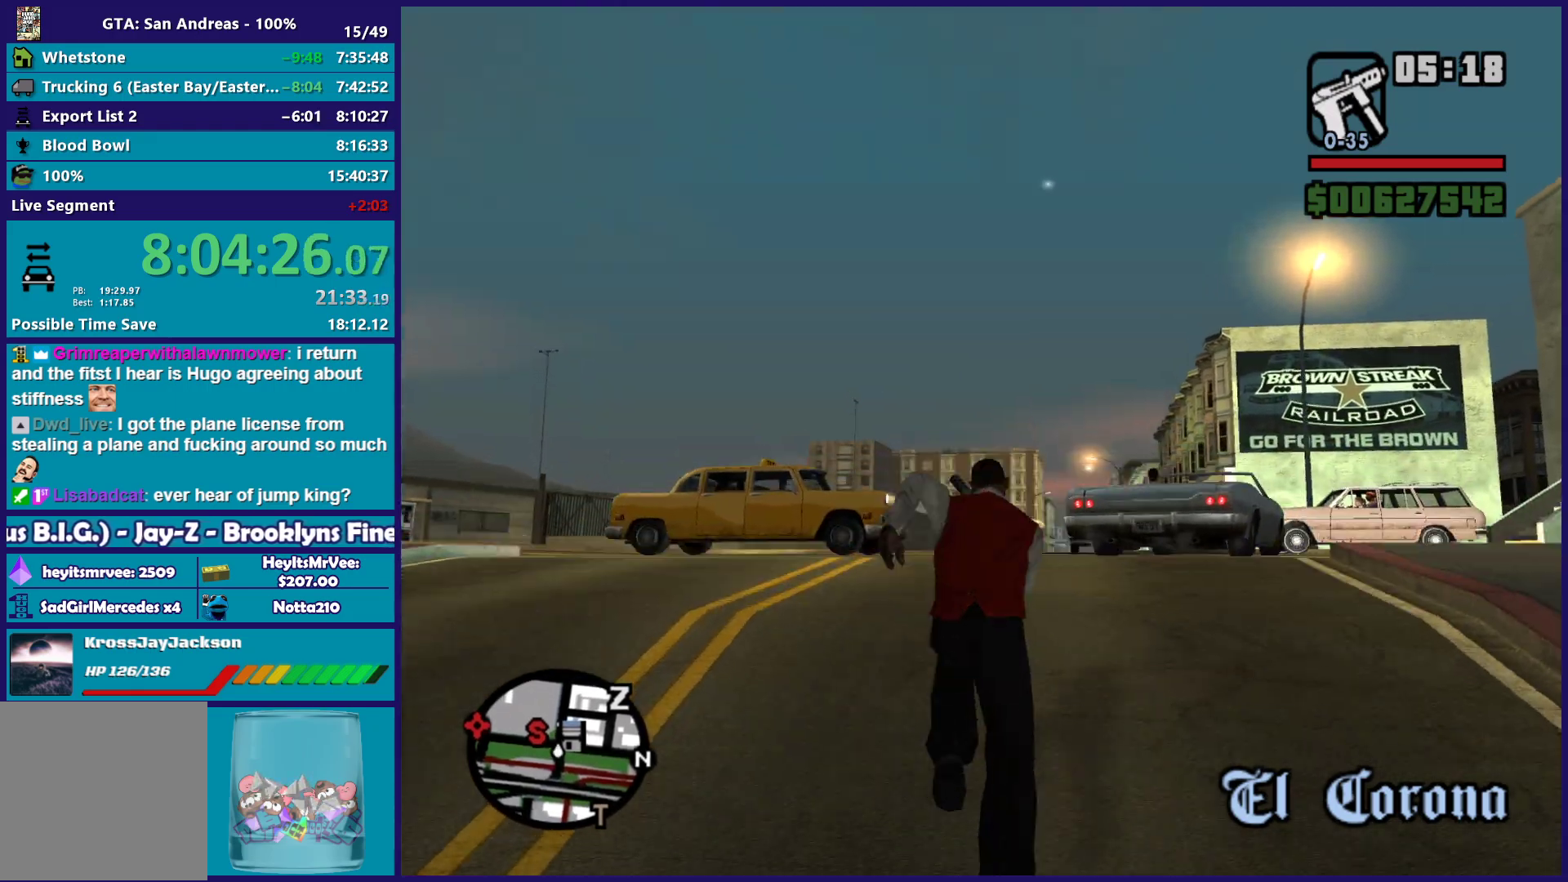
{"buttons": ["A"], "left_stick": "up", "right_stick": "center", "events": [[200, "right_stick", "center"], [267, "A", "down"], [367, "A", "up"], [450, "A", "down"]]}
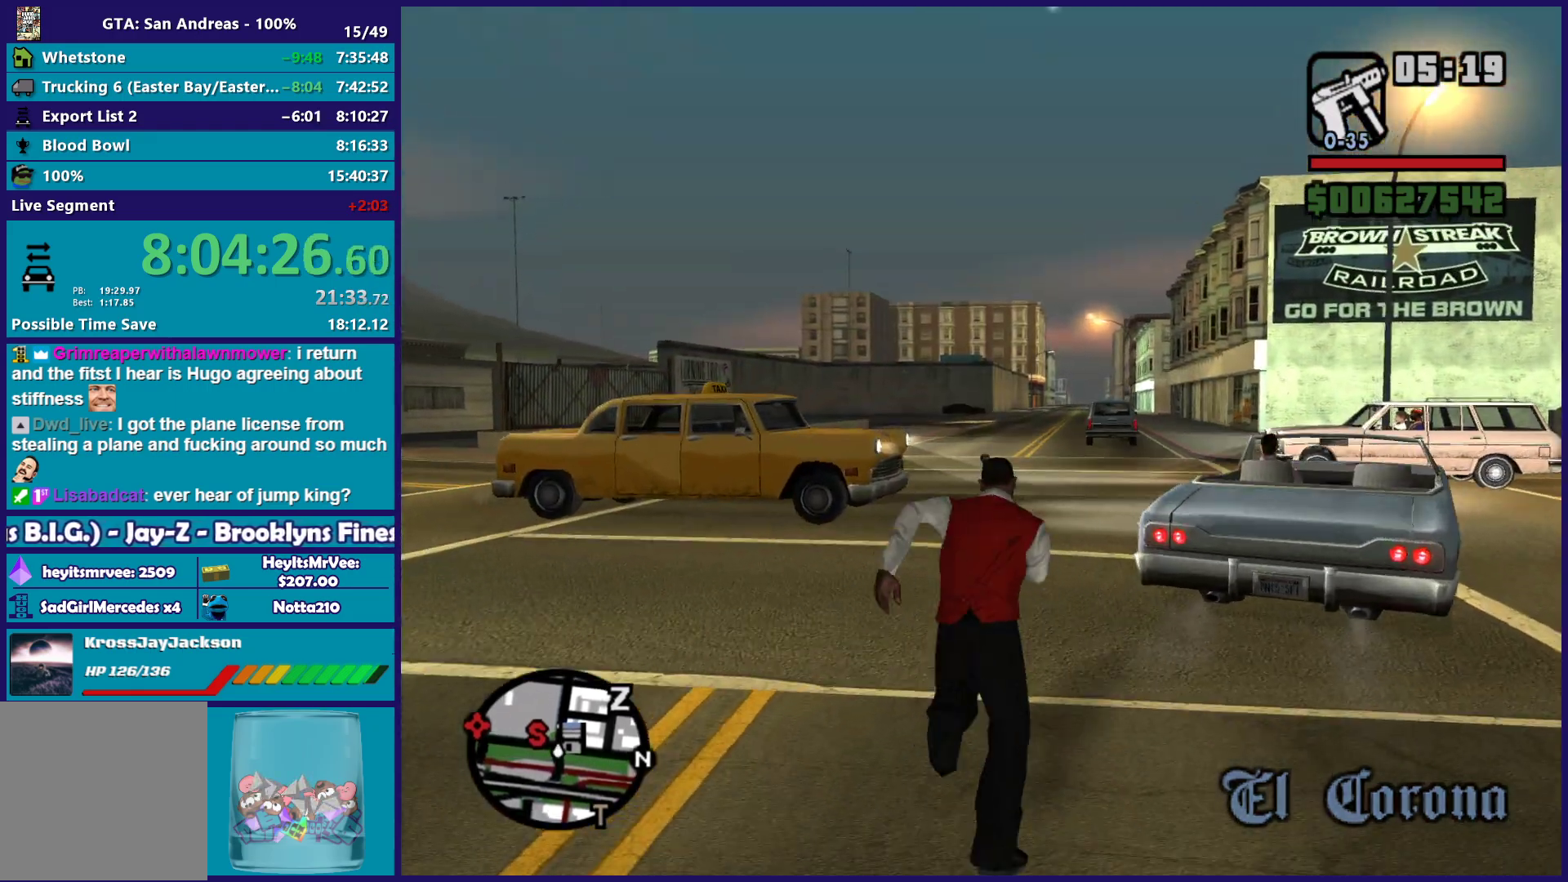
{"buttons": ["Y"], "left_stick": "up-left", "right_stick": "center", "events": [[67, "A", "up"], [83, "left_stick", "up-left"], [167, "right_stick", "down"], [317, "right_stick", "center"], [500, "Y", "down"]]}
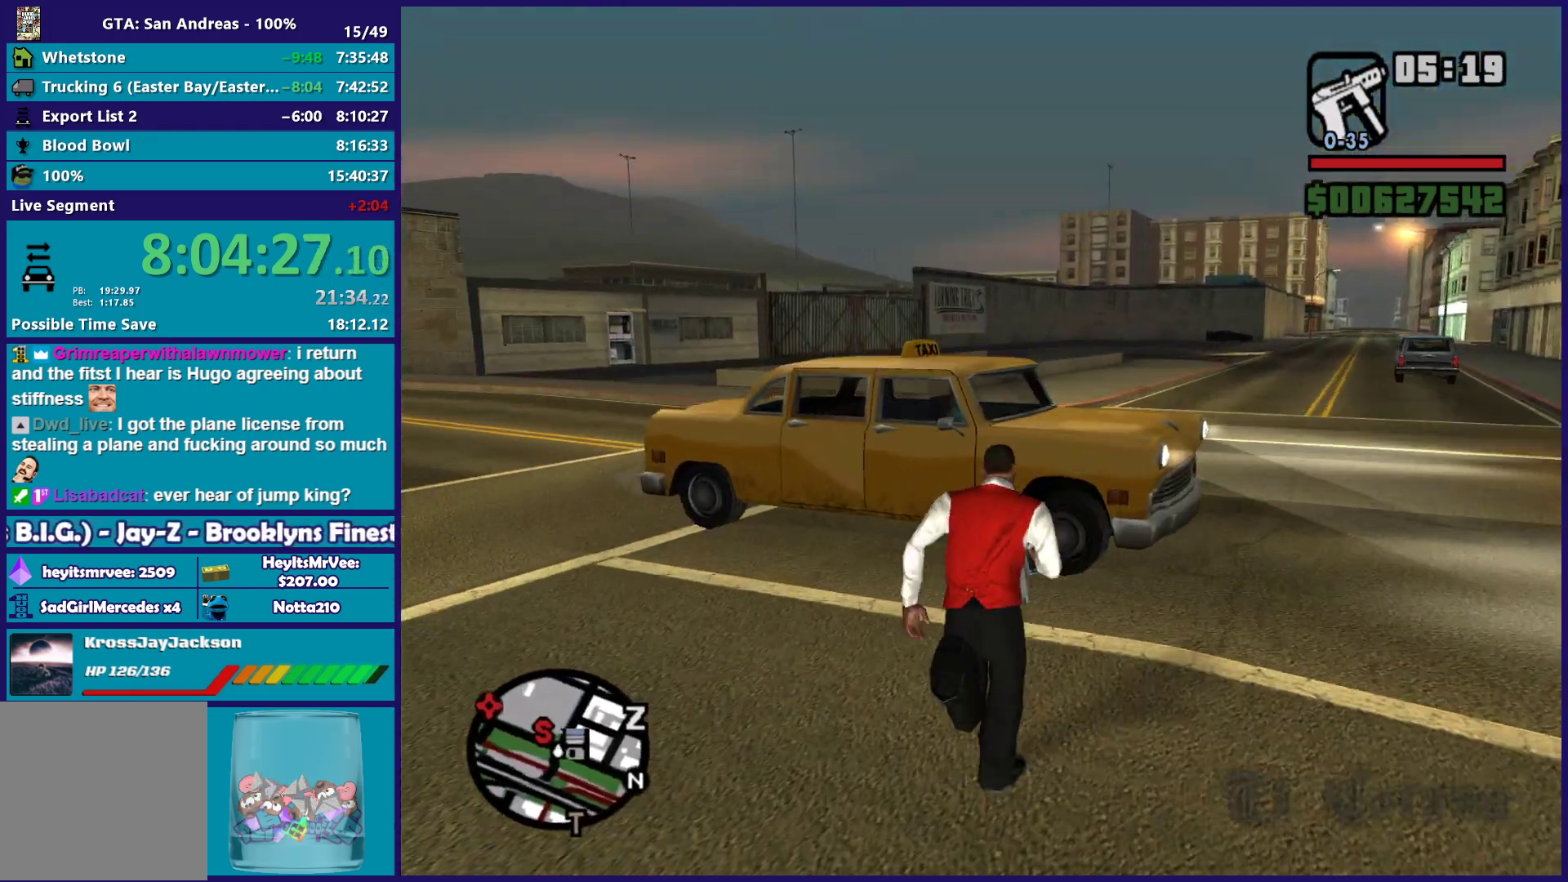
{"buttons": [], "left_stick": "center", "right_stick": "left", "events": [[100, "Y", "up"], [100, "left_stick", "up"], [167, "Y", "down"], [267, "Y", "up"], [350, "right_stick", "down-left"], [400, "left_stick", "center"], [500, "right_stick", "left"]]}
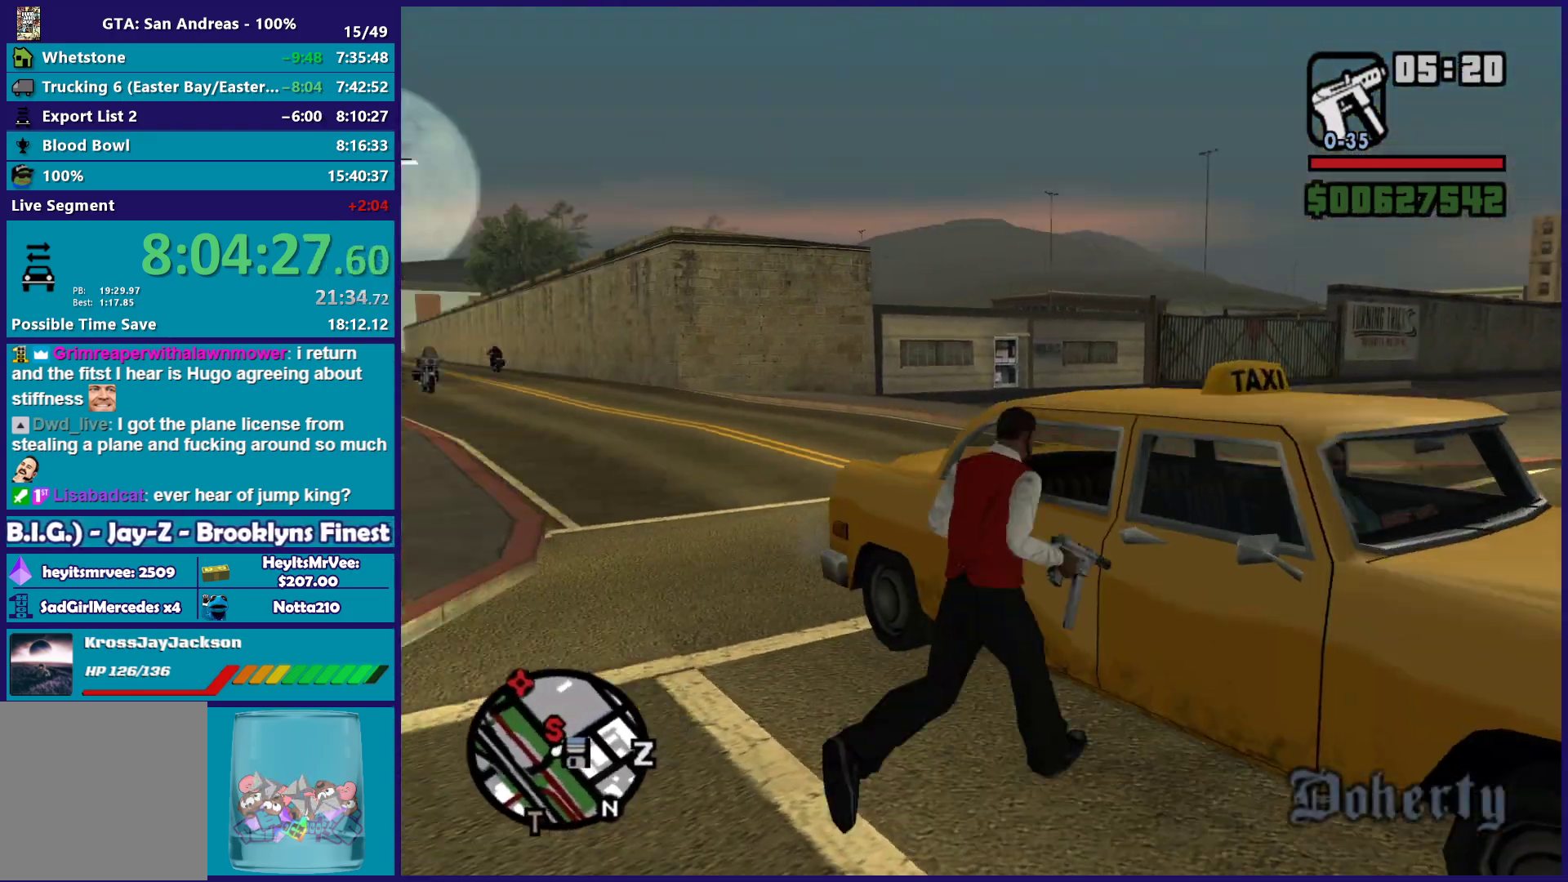
{"buttons": [], "left_stick": "center", "right_stick": "right", "events": [[200, "right_stick", "center"], [333, "right_stick", "right"]]}
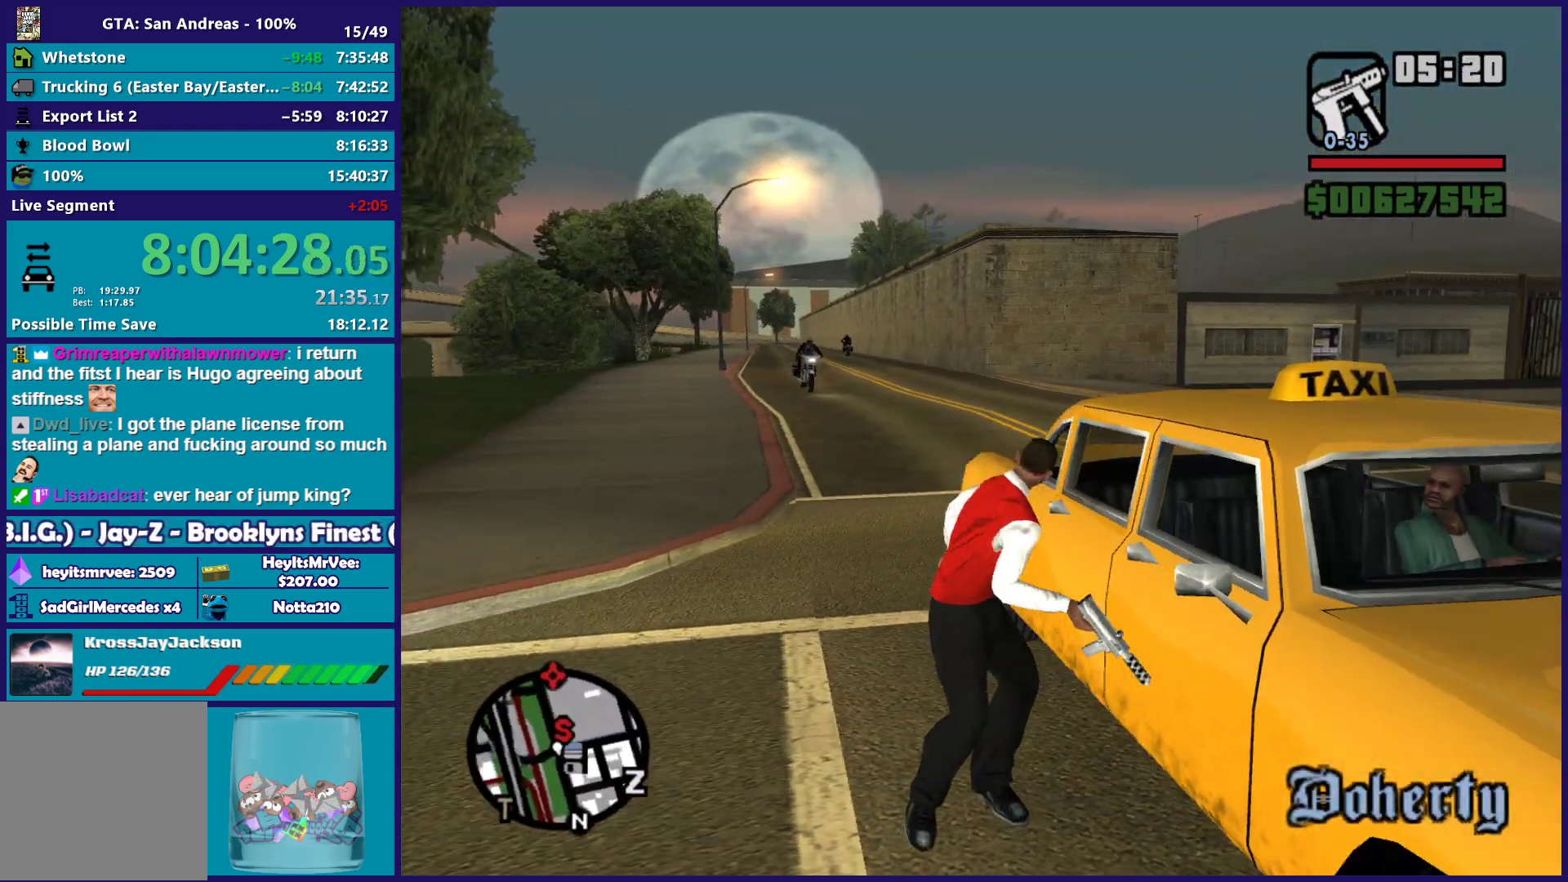
{"buttons": [], "left_stick": "center", "right_stick": "right", "events": []}
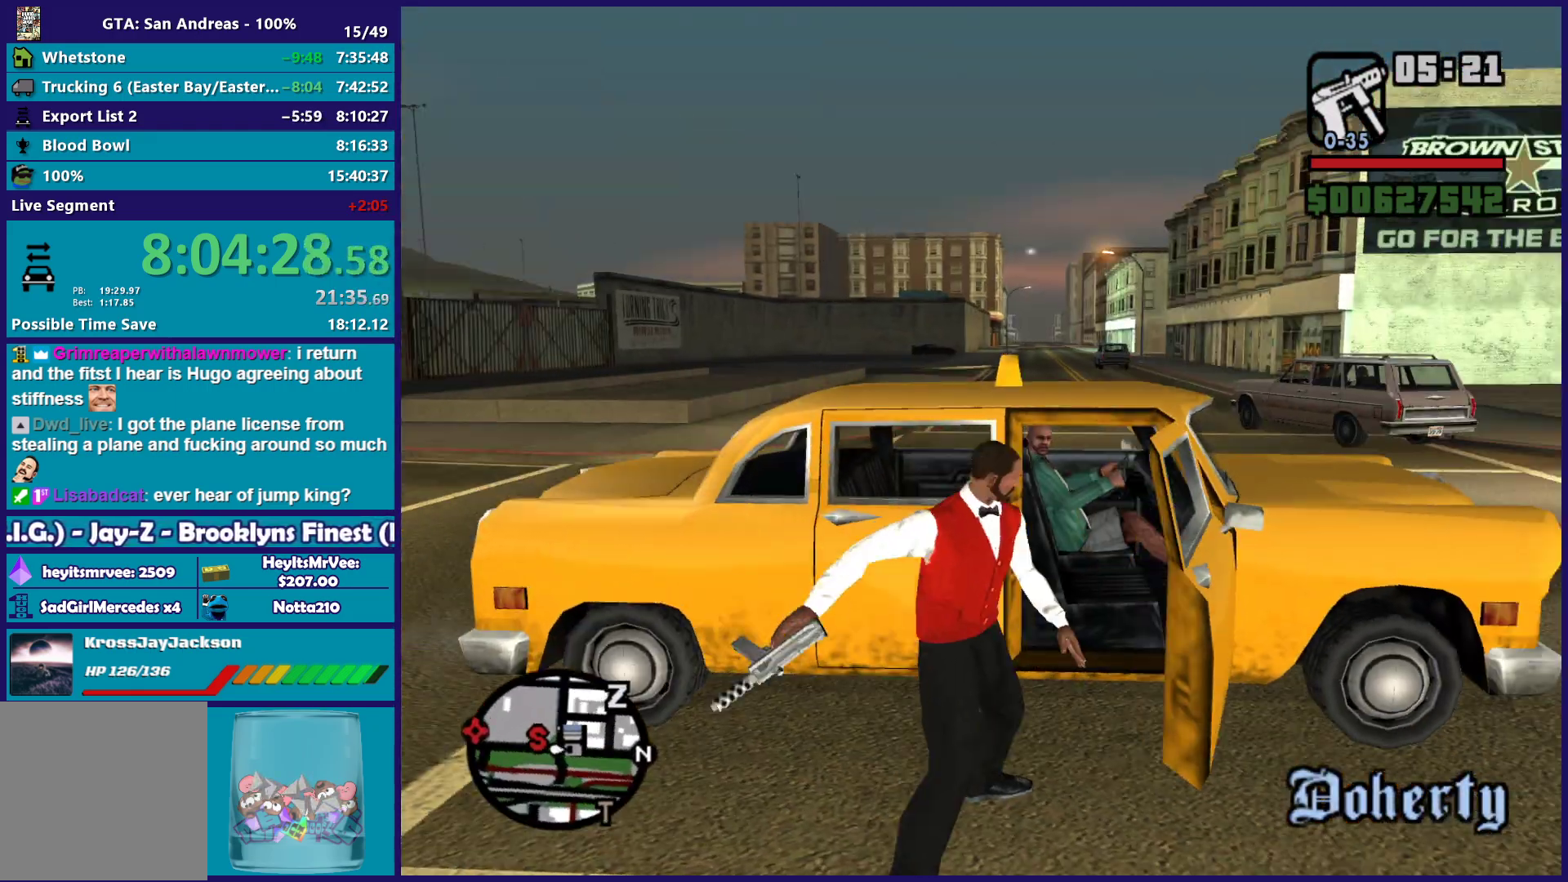
{"buttons": [], "left_stick": "center", "right_stick": "down-right", "events": [[167, "right_stick", "down-right"]]}
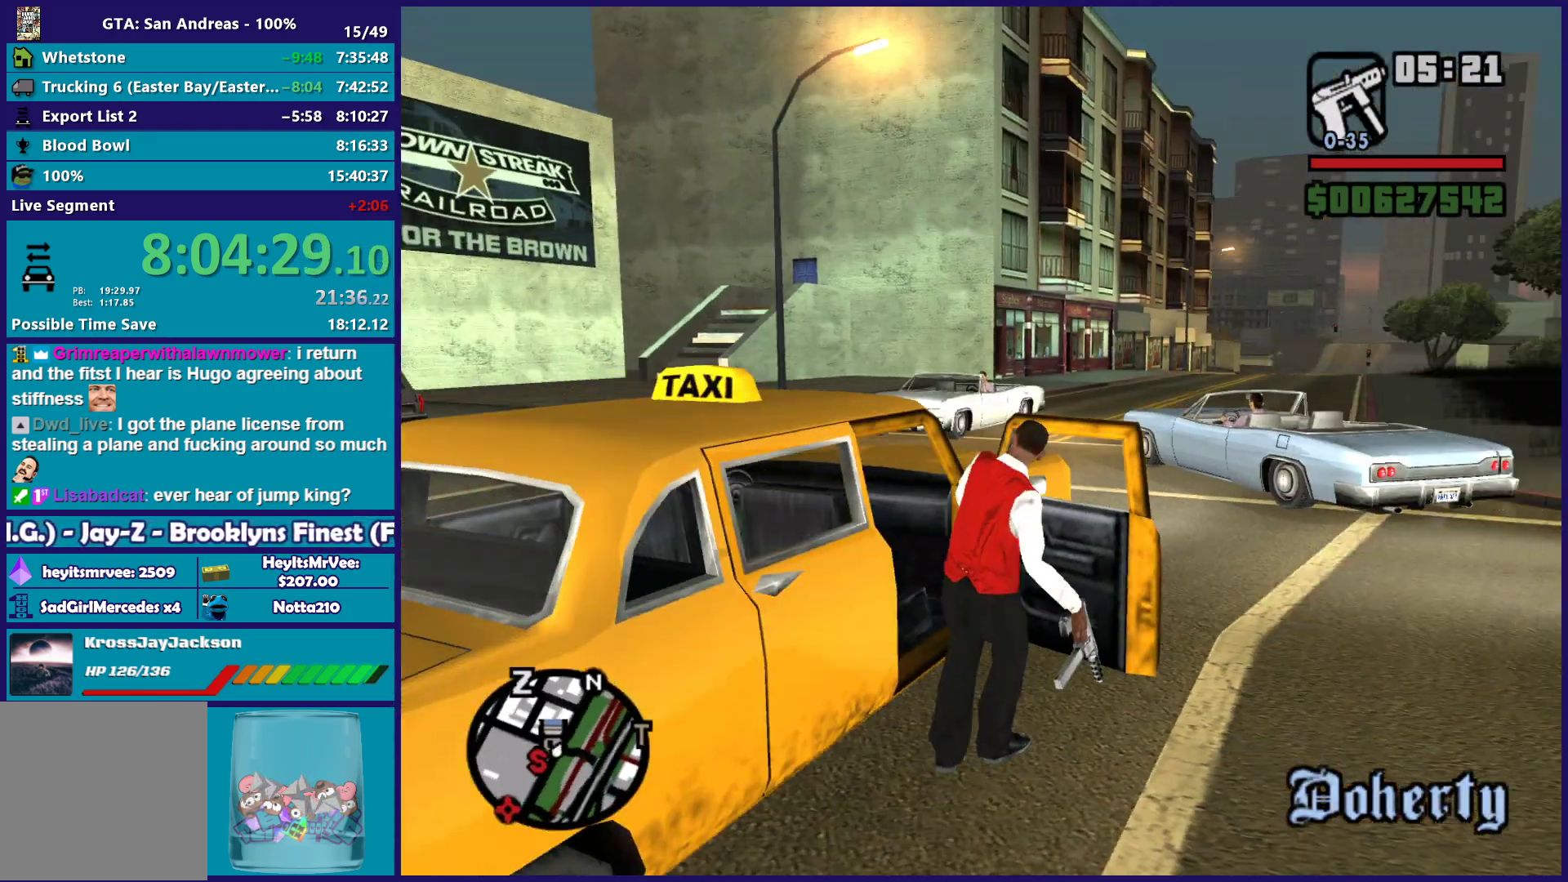
{"buttons": [], "left_stick": "center", "right_stick": "down-right", "events": [[167, "right_stick", "center"], [333, "right_stick", "down-right"]]}
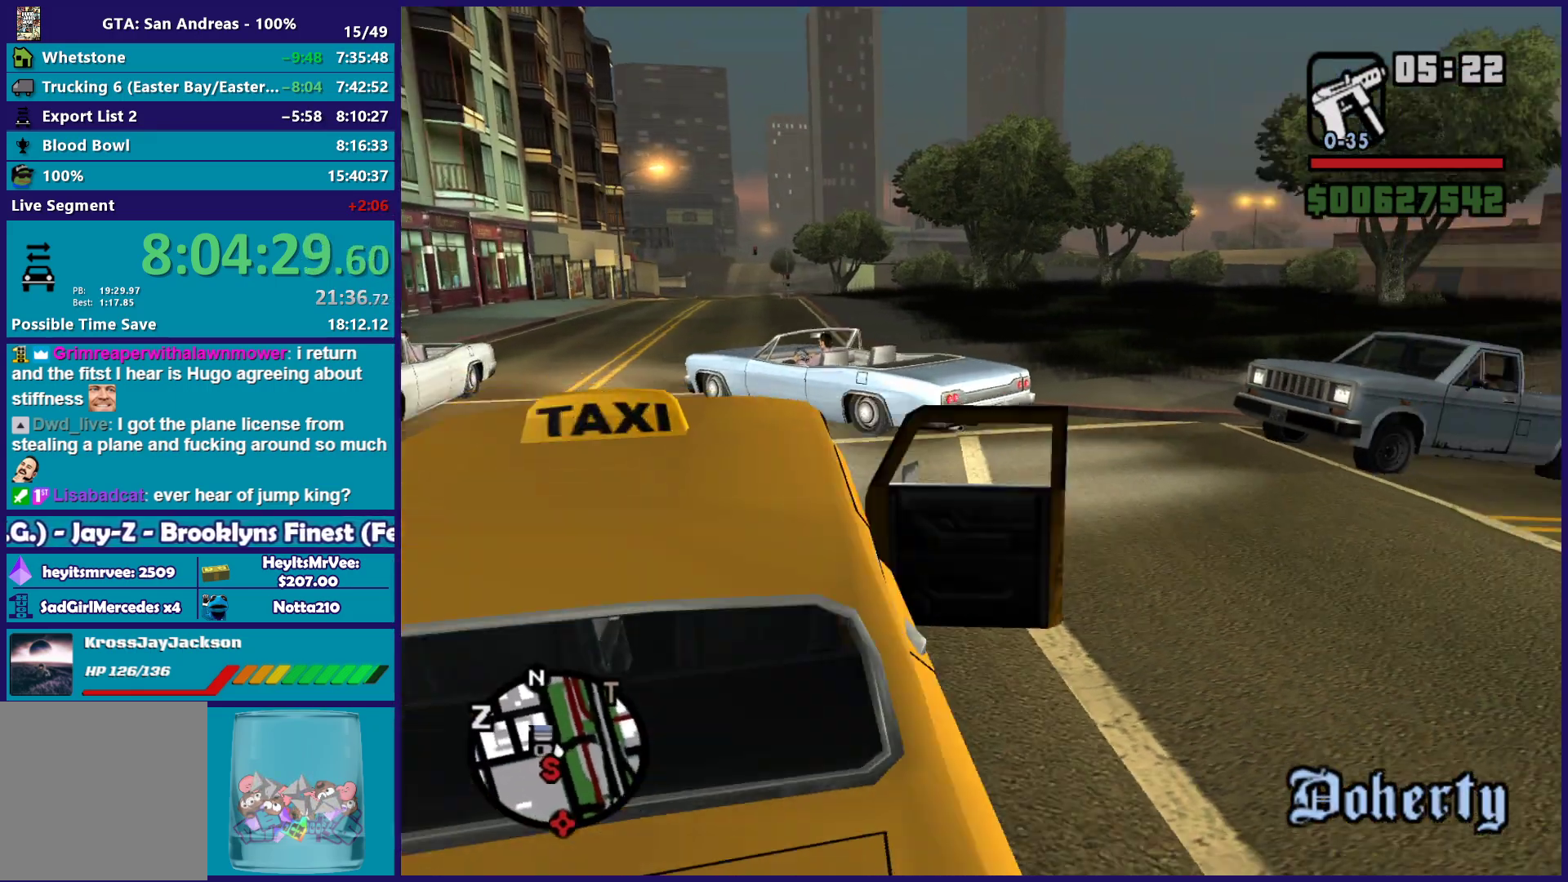
{"buttons": [], "left_stick": "center", "right_stick": "down-right", "events": []}
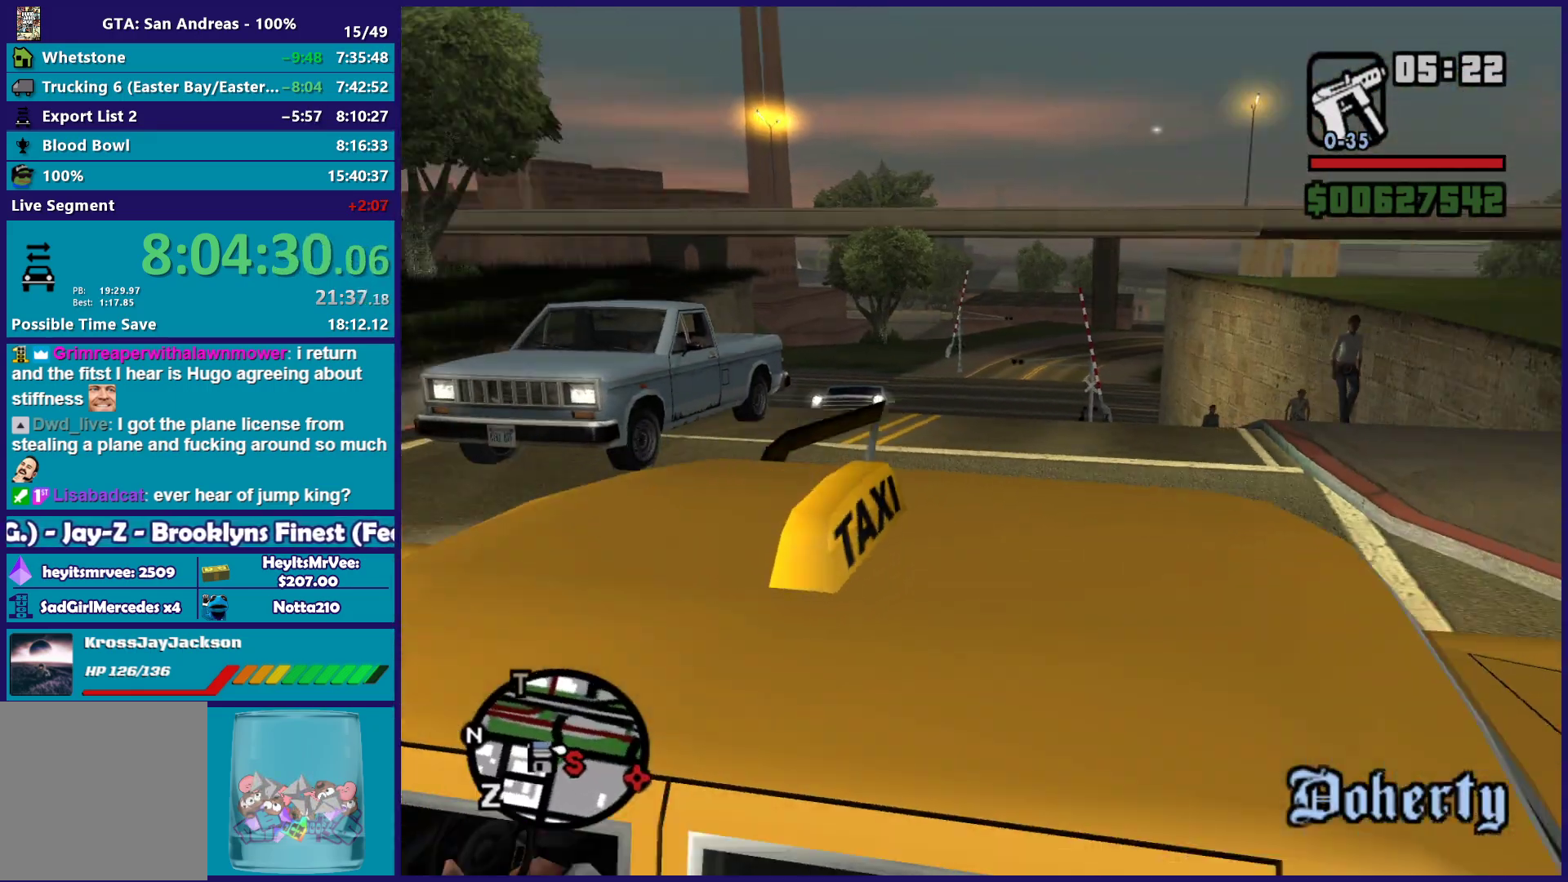
{"buttons": [], "left_stick": "center", "right_stick": "down-left", "events": [[217, "right_stick", "down"], [400, "right_stick", "down-left"]]}
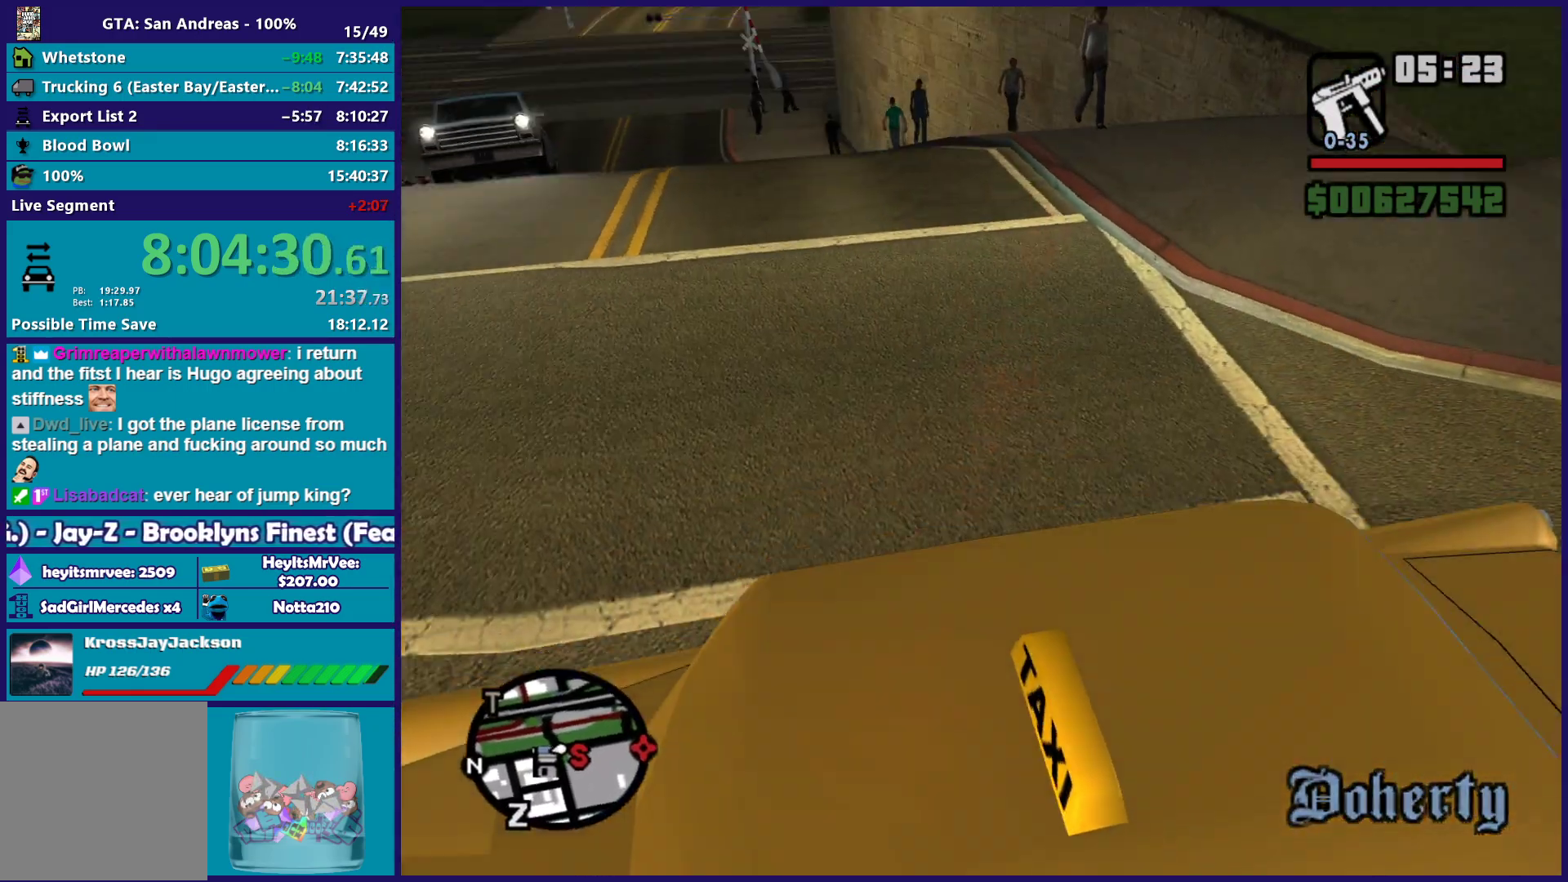
{"buttons": ["R2"], "left_stick": "center", "right_stick": "center", "events": [[50, "right_stick", "up-left"], [83, "R2", "down"], [100, "right_stick", "center"], [133, "A", "down"], [467, "A", "up"]]}
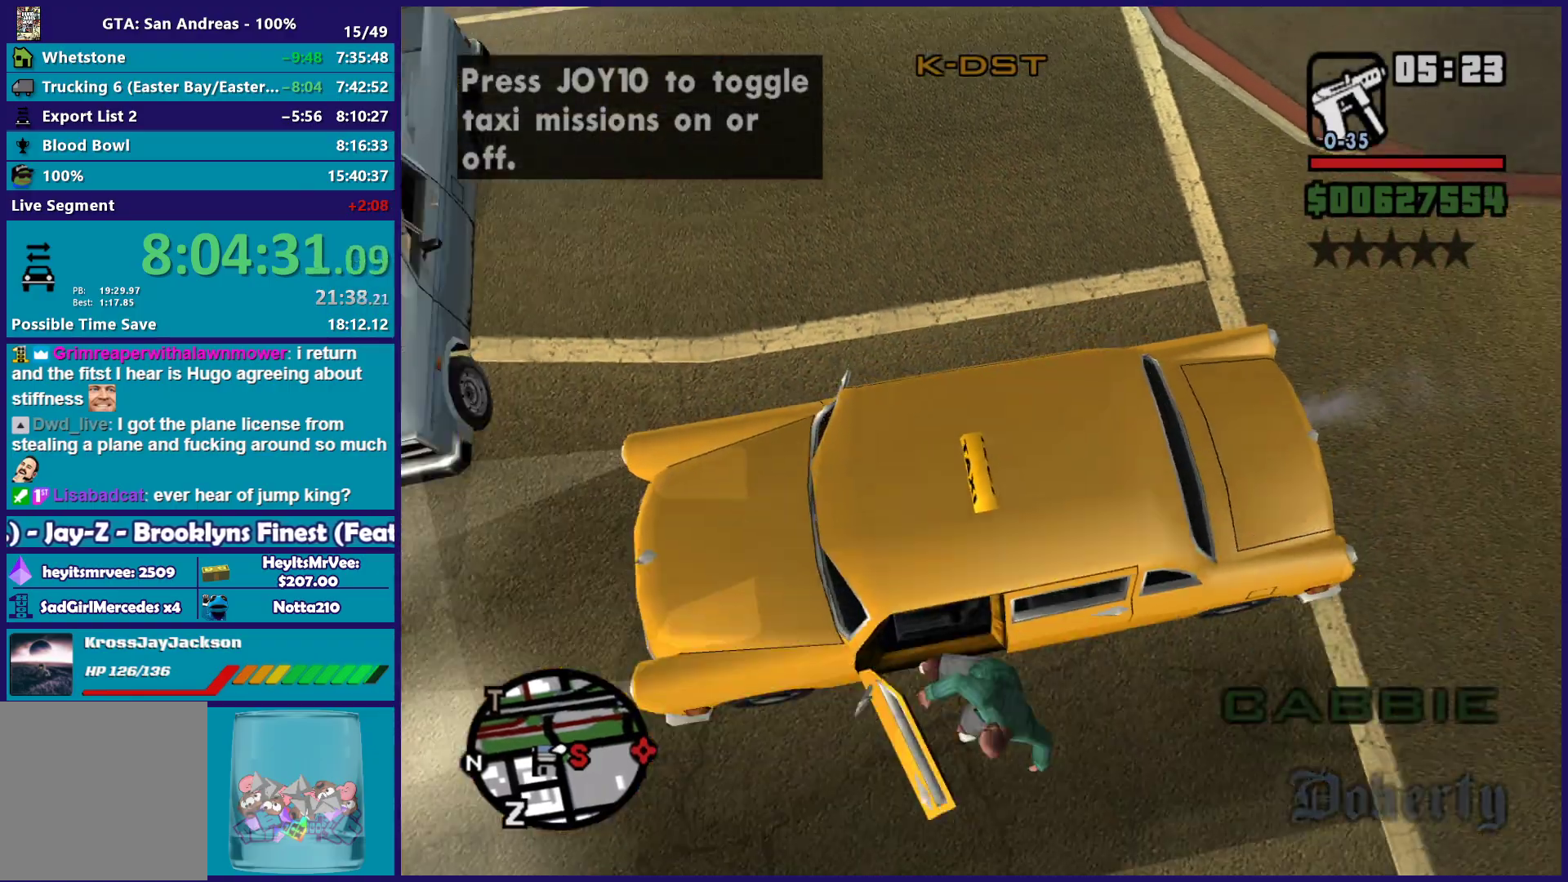
{"buttons": ["R2"], "left_stick": "left", "right_stick": "left", "events": [[150, "right_stick", "left"], [317, "left_stick", "down-right"], [400, "left_stick", "left"]]}
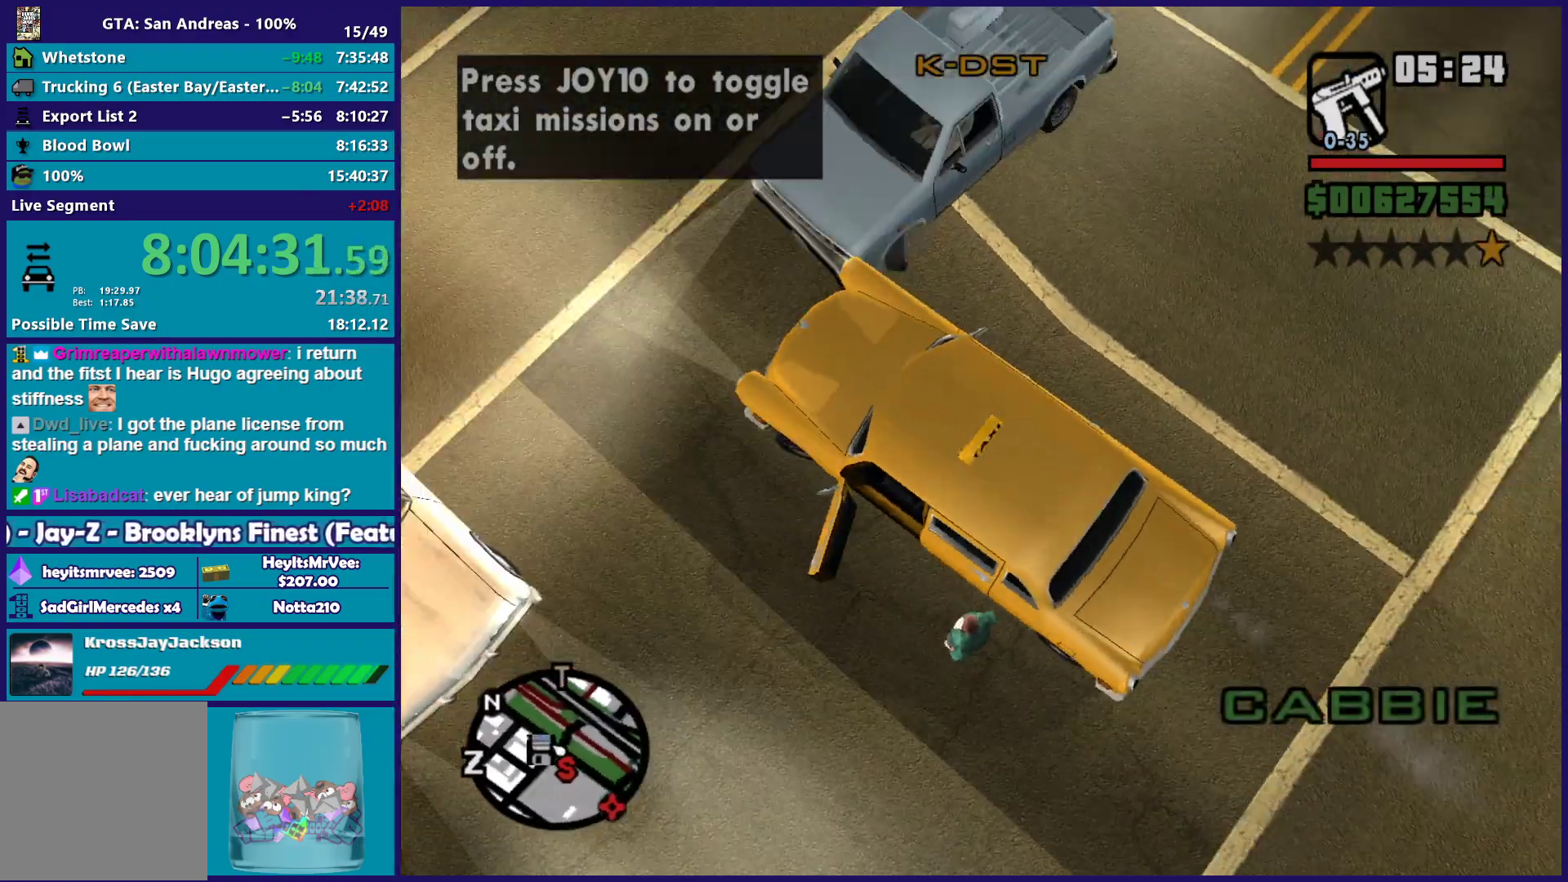
{"buttons": ["R2"], "left_stick": "down-right", "right_stick": "center", "events": [[17, "R3", "down"], [150, "R3", "up"], [167, "right_stick", "up-left"], [233, "left_stick", "down-right"], [383, "right_stick", "center"]]}
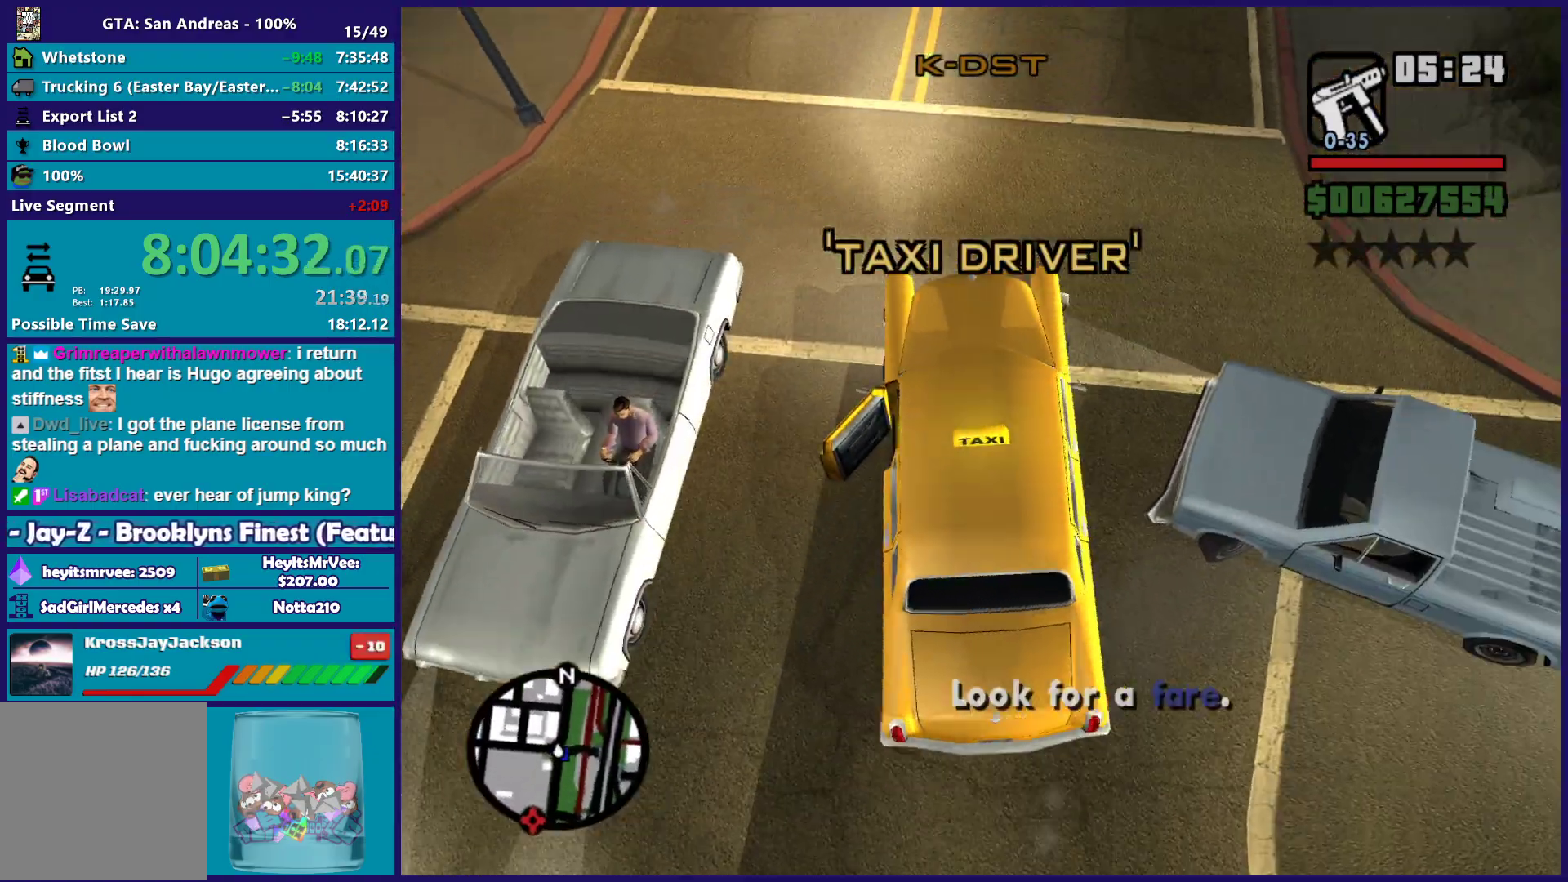
{"buttons": [], "left_stick": "down-right", "right_stick": "up-left", "events": [[83, "right_stick", "up"], [117, "R2", "up"], [133, "L2", "down"], [133, "left_stick", "left"], [183, "right_stick", "up-left"], [217, "left_stick", "up-left"], [317, "left_stick", "center"], [333, "L2", "up"], [483, "left_stick", "down-right"]]}
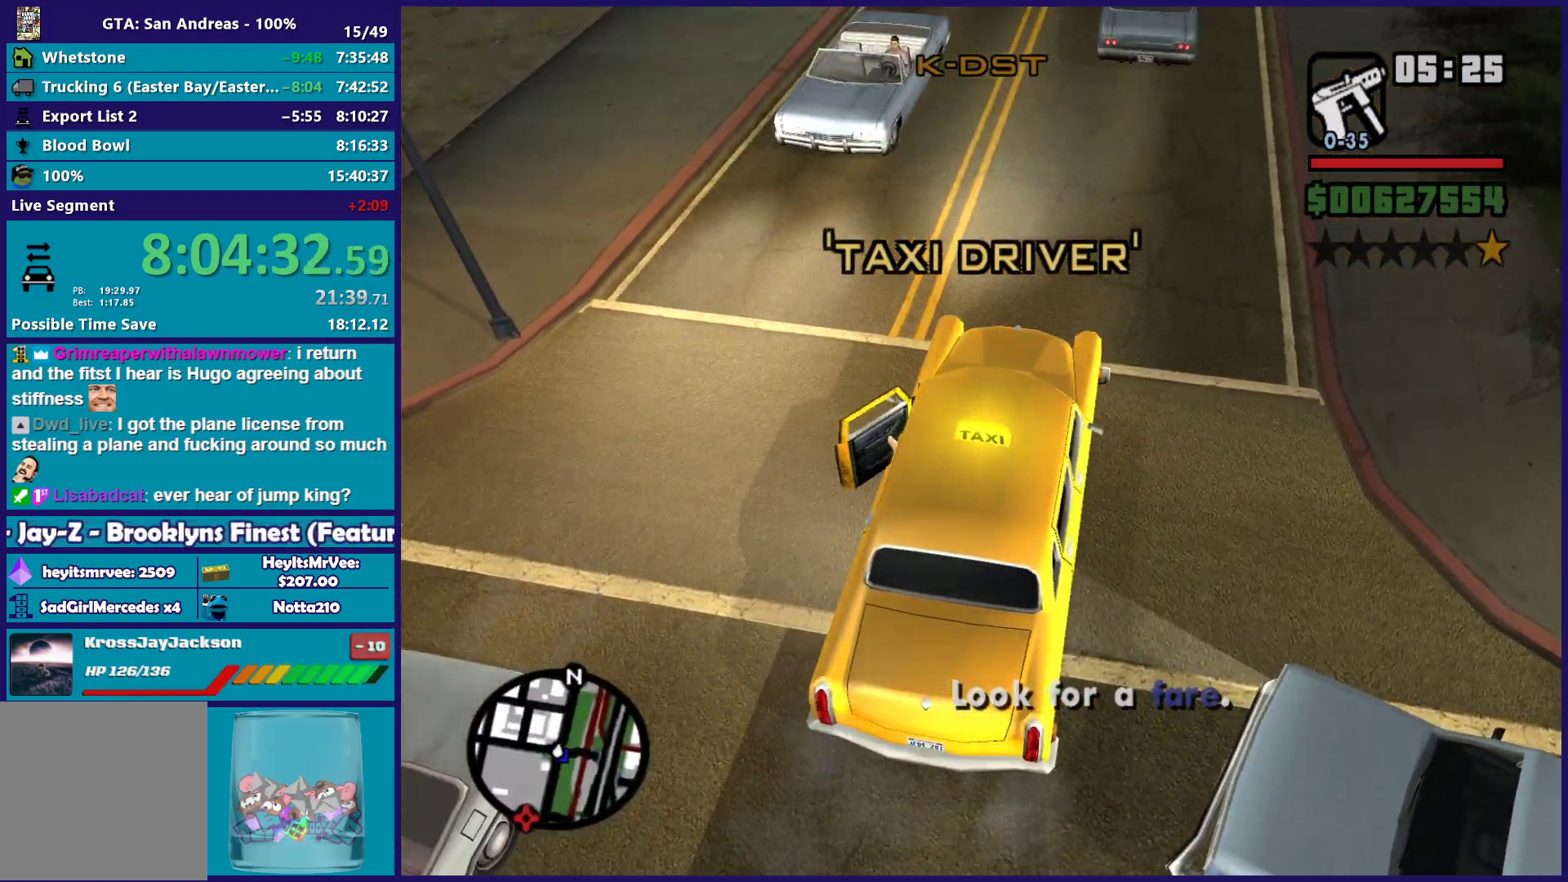
{"buttons": ["L2"], "left_stick": "center", "right_stick": "up-right", "events": [[17, "right_stick", "center"], [33, "left_stick", "down-left"], [83, "L2", "down"], [133, "left_stick", "right"], [167, "right_stick", "up-right"], [483, "left_stick", "center"]]}